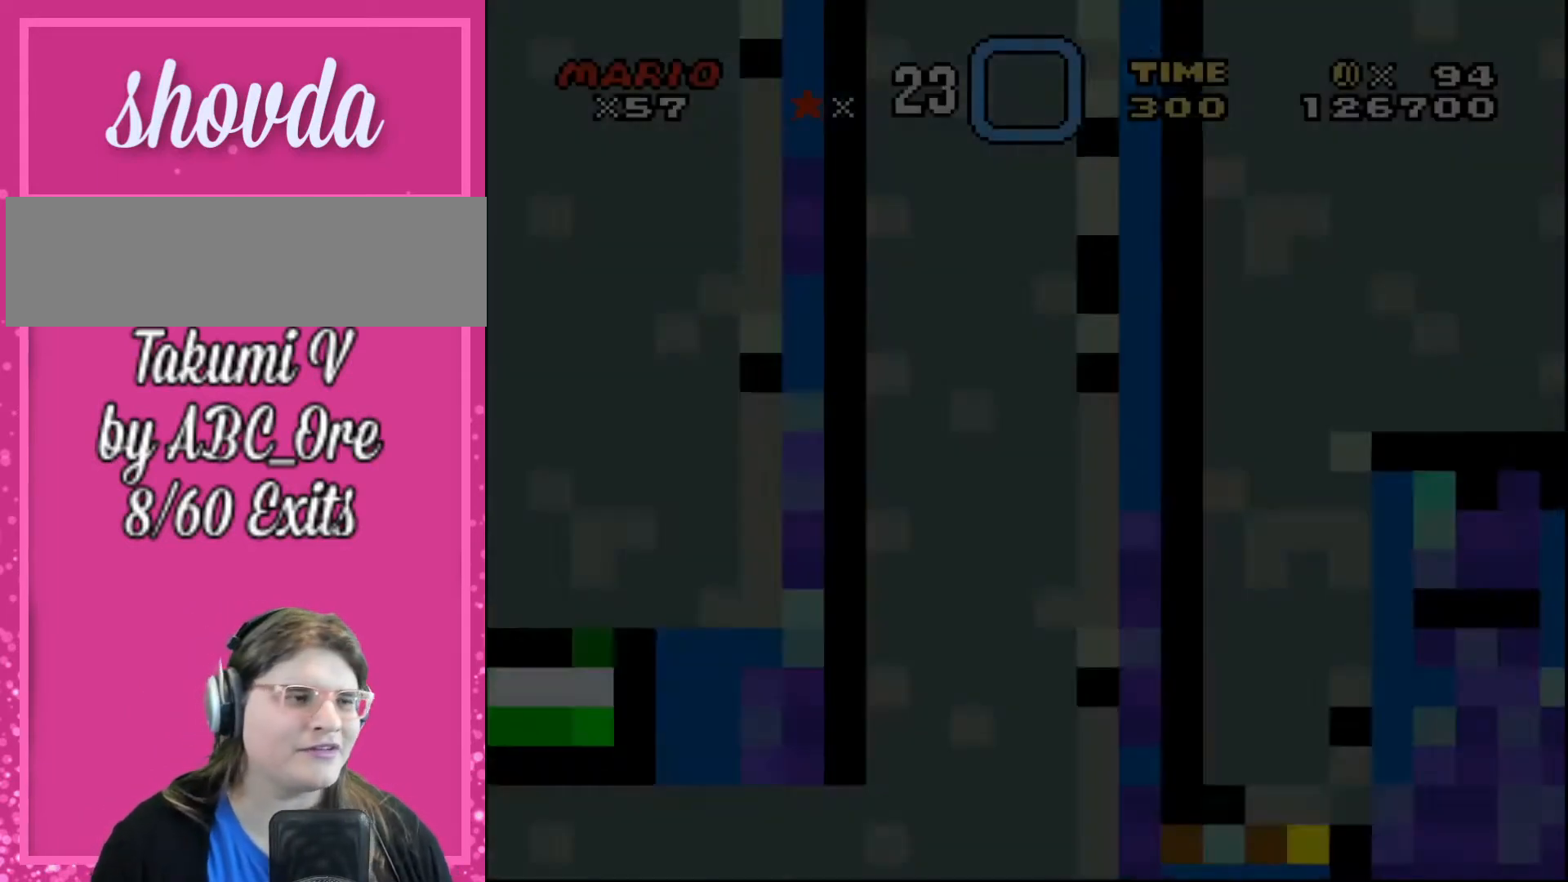
Gameplay with a controller; each line is a JSON object with the inputs held at the frame after it. "events" lists button and stick changes between this image and that frame as [ms after this image, input, new state], when the widget could be followed in between. Not read: A B CIRCLE CROSS L3 R3 SQUARE TRIANGLE X Y.
{"buttons": ["DPAD_RIGHT"], "events": [[167, "DPAD_DOWN", "down"], [167, "DPAD_RIGHT", "down"], [267, "DPAD_DOWN", "up"]]}
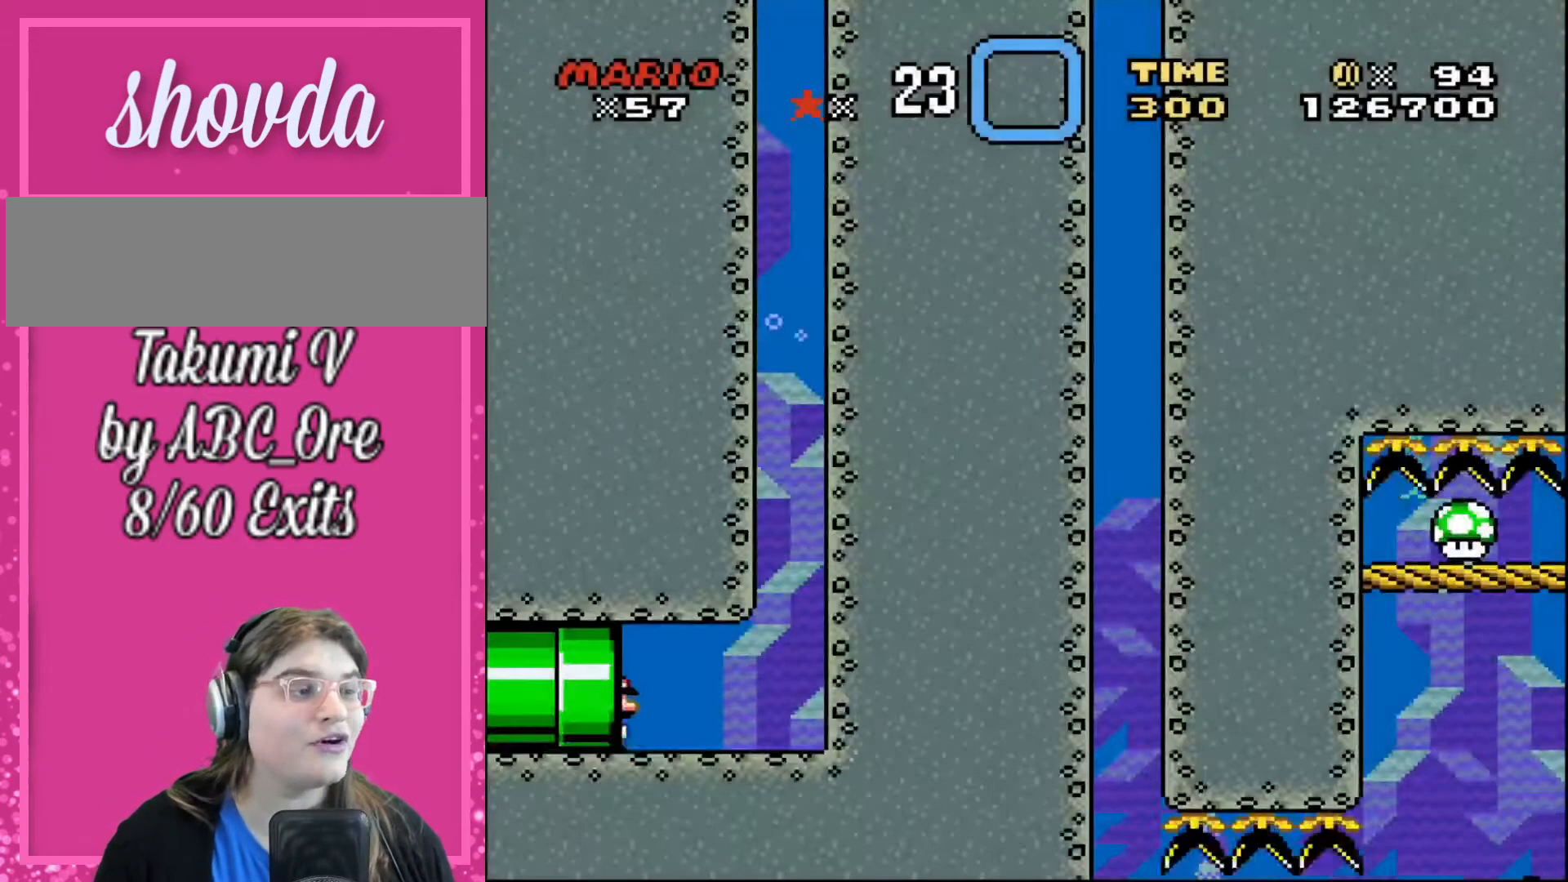
{"buttons": ["DPAD_RIGHT"], "events": [[34, "DPAD_DOWN", "down"], [301, "DPAD_DOWN", "up"]]}
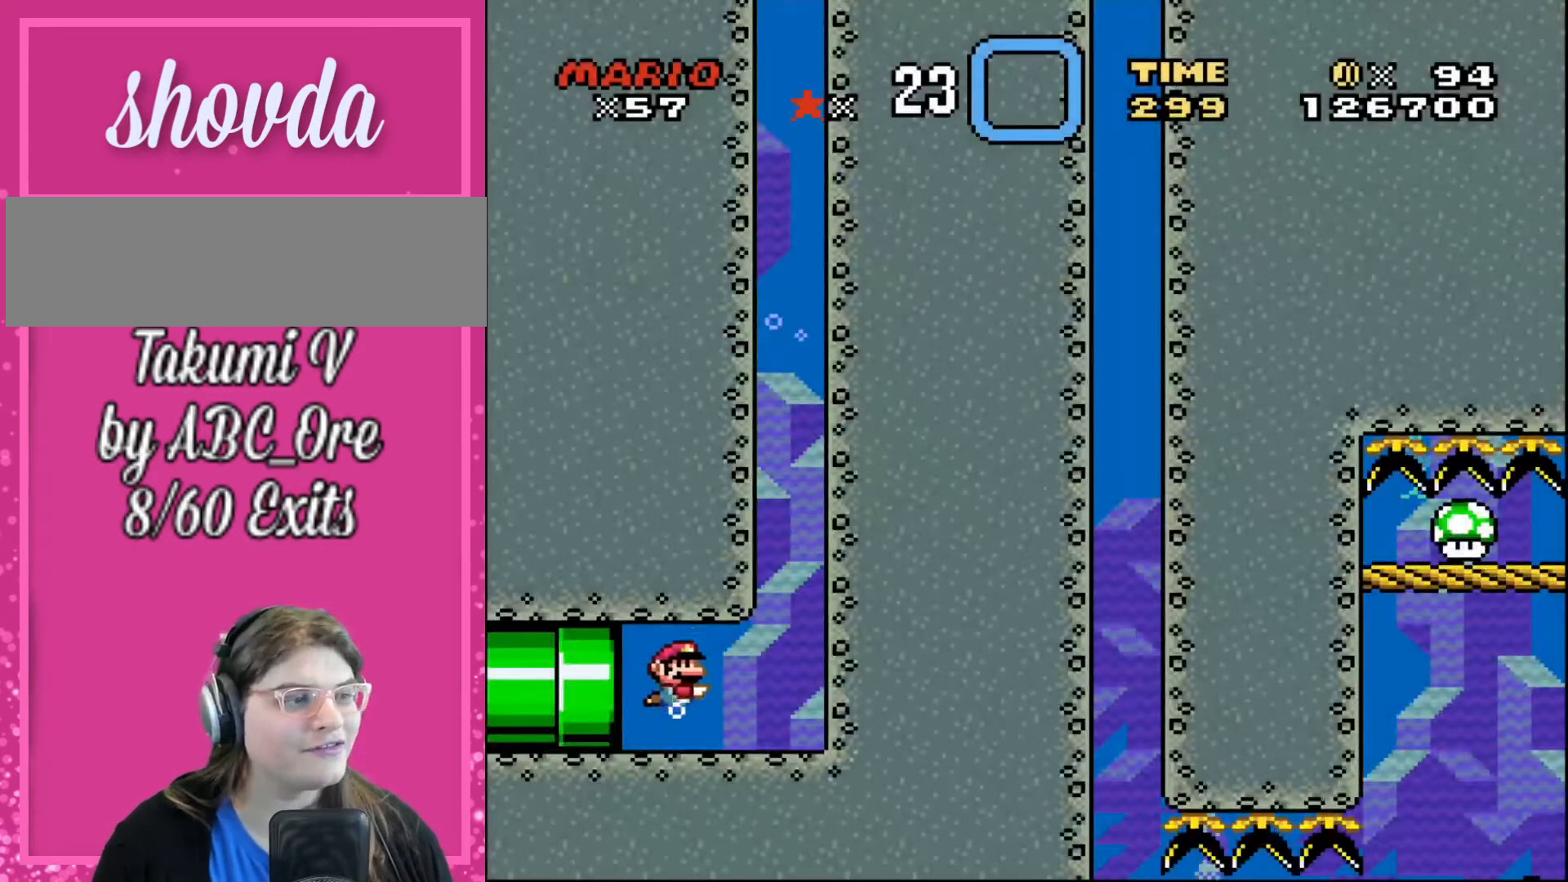
{"buttons": ["DPAD_UP"], "events": [[267, "DPAD_UP", "down"], [433, "DPAD_RIGHT", "up"]]}
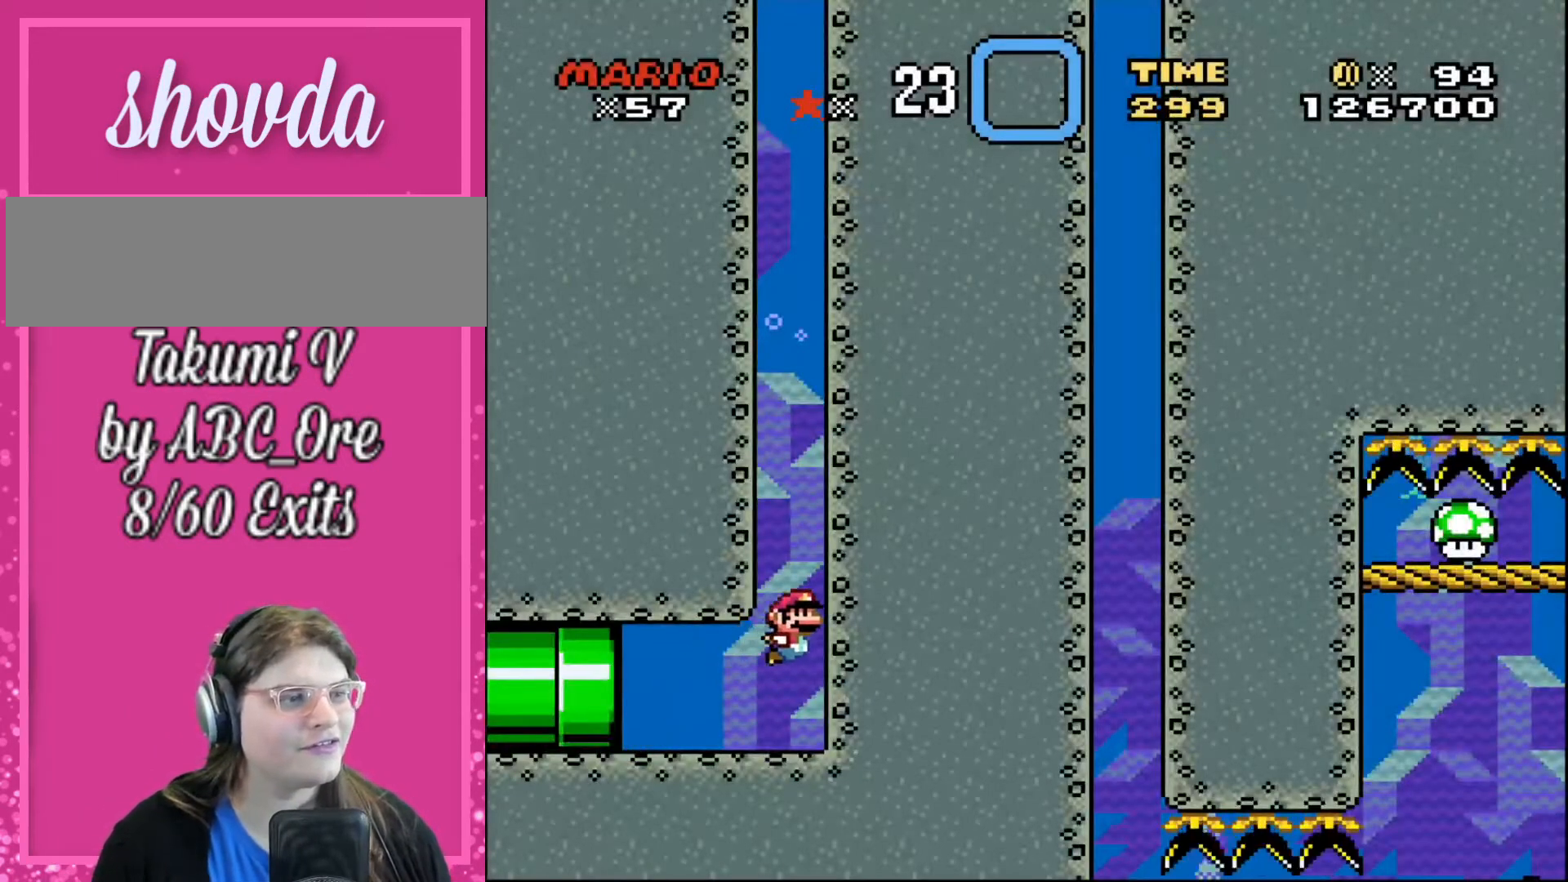
{"buttons": ["DPAD_UP"], "events": []}
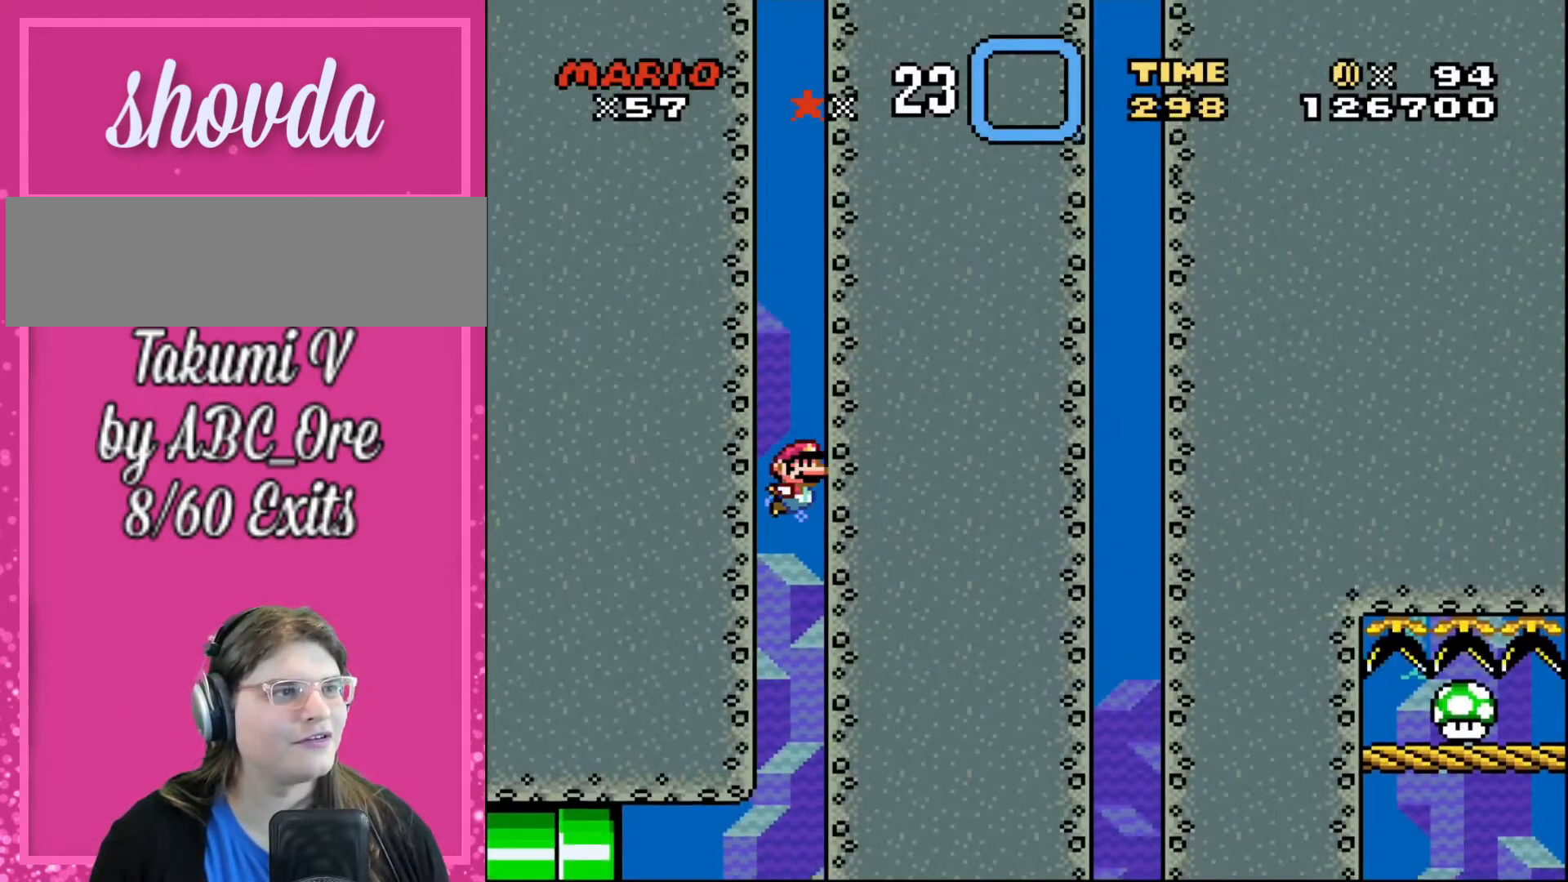
{"buttons": ["DPAD_UP"], "events": []}
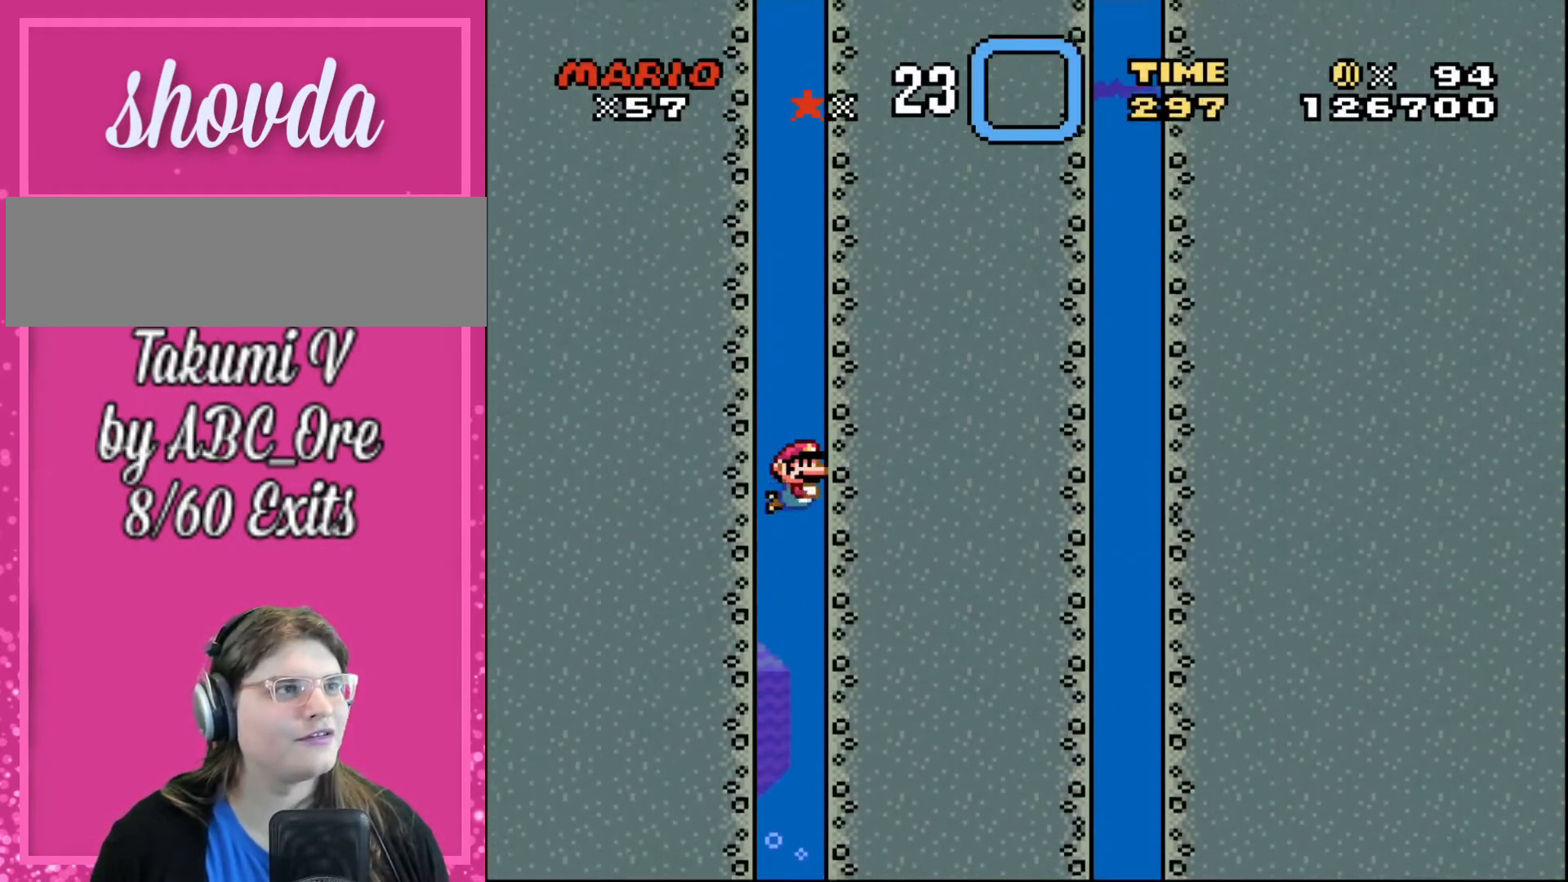
{"buttons": ["DPAD_UP", "DPAD_RIGHT"], "events": [[334, "DPAD_RIGHT", "down"]]}
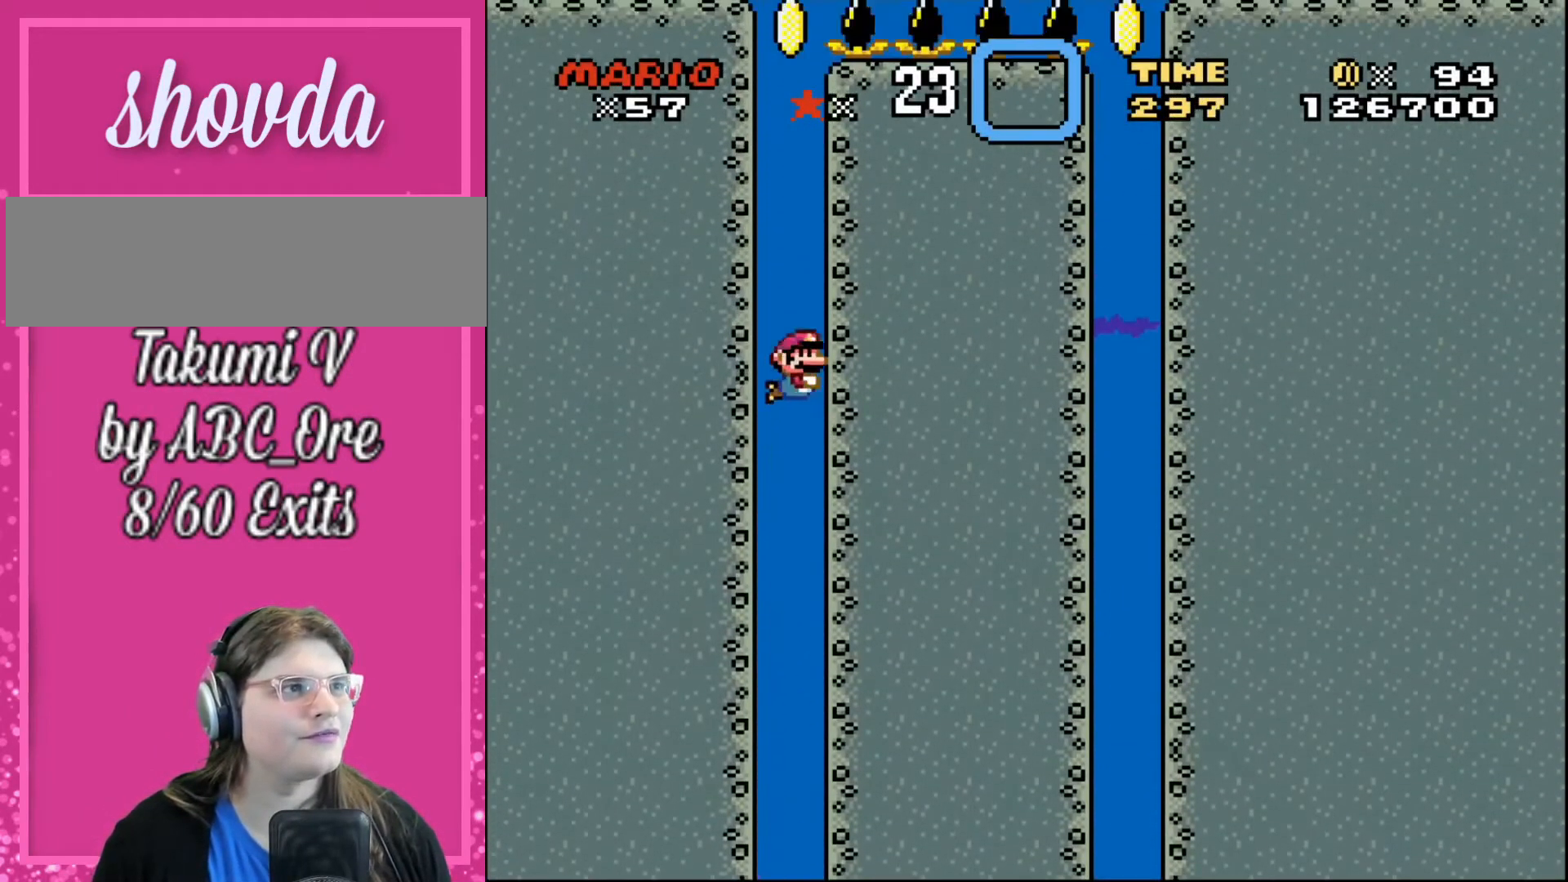
{"buttons": [], "events": [[267, "DPAD_RIGHT", "up"], [400, "DPAD_UP", "up"]]}
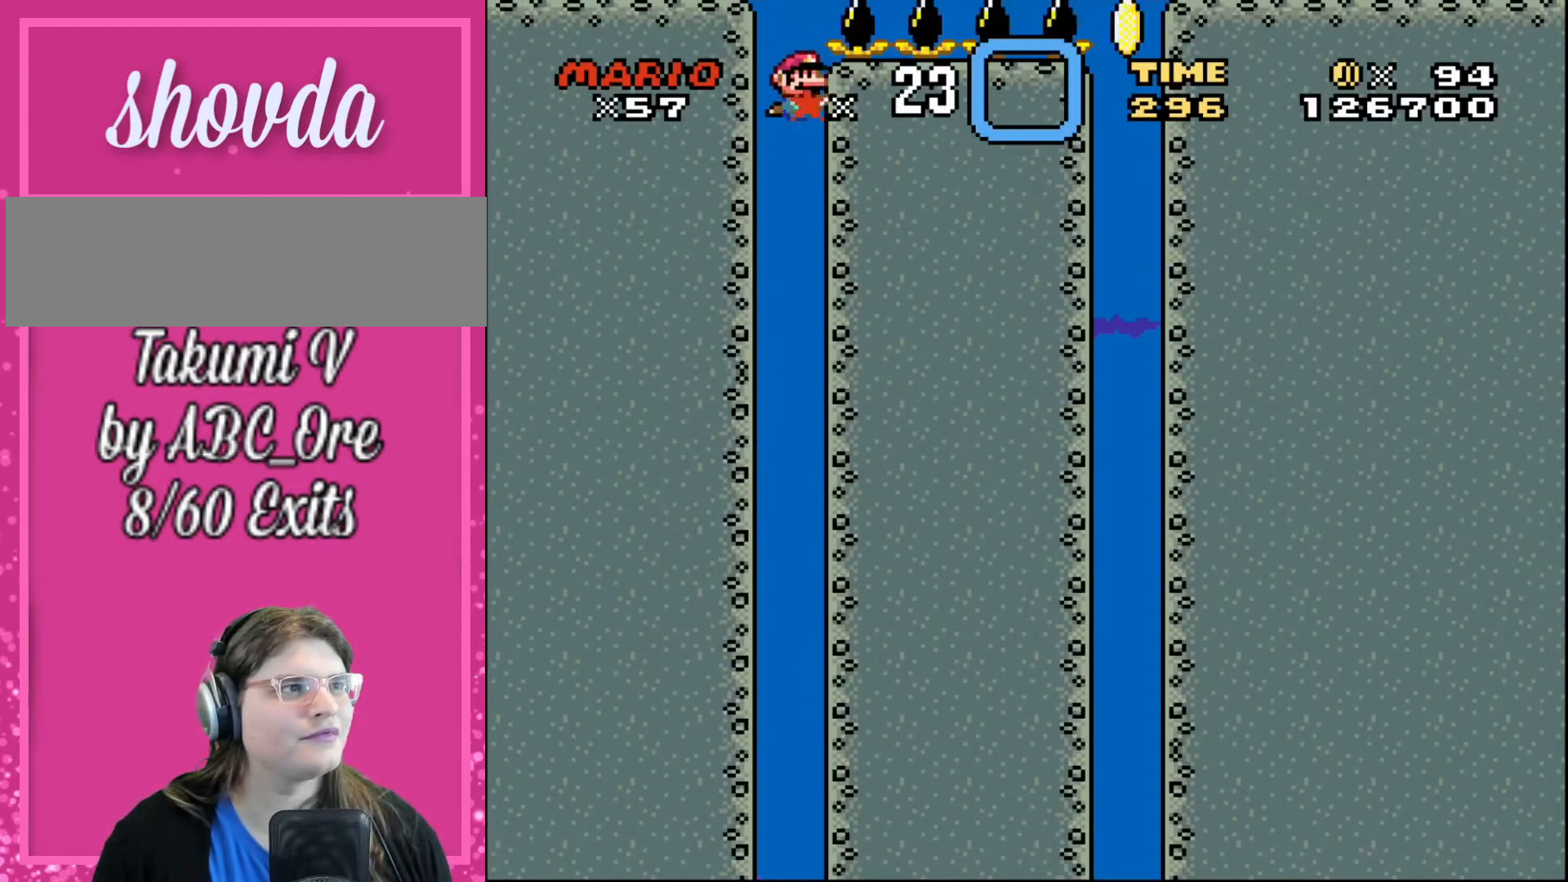
{"buttons": [], "events": []}
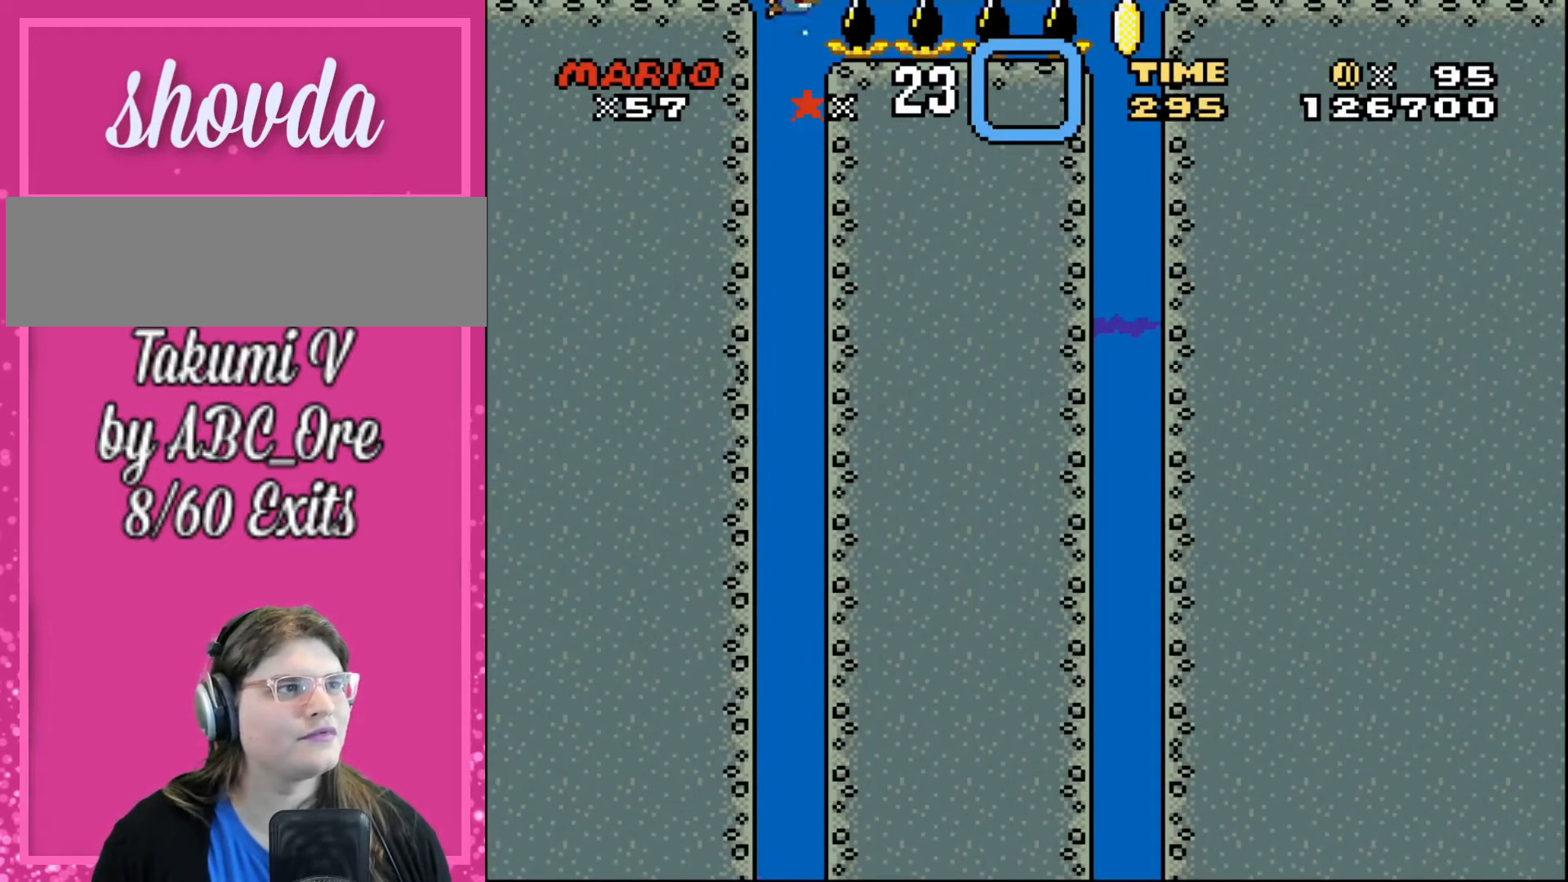
{"buttons": ["DPAD_RIGHT"], "events": [[233, "DPAD_RIGHT", "down"]]}
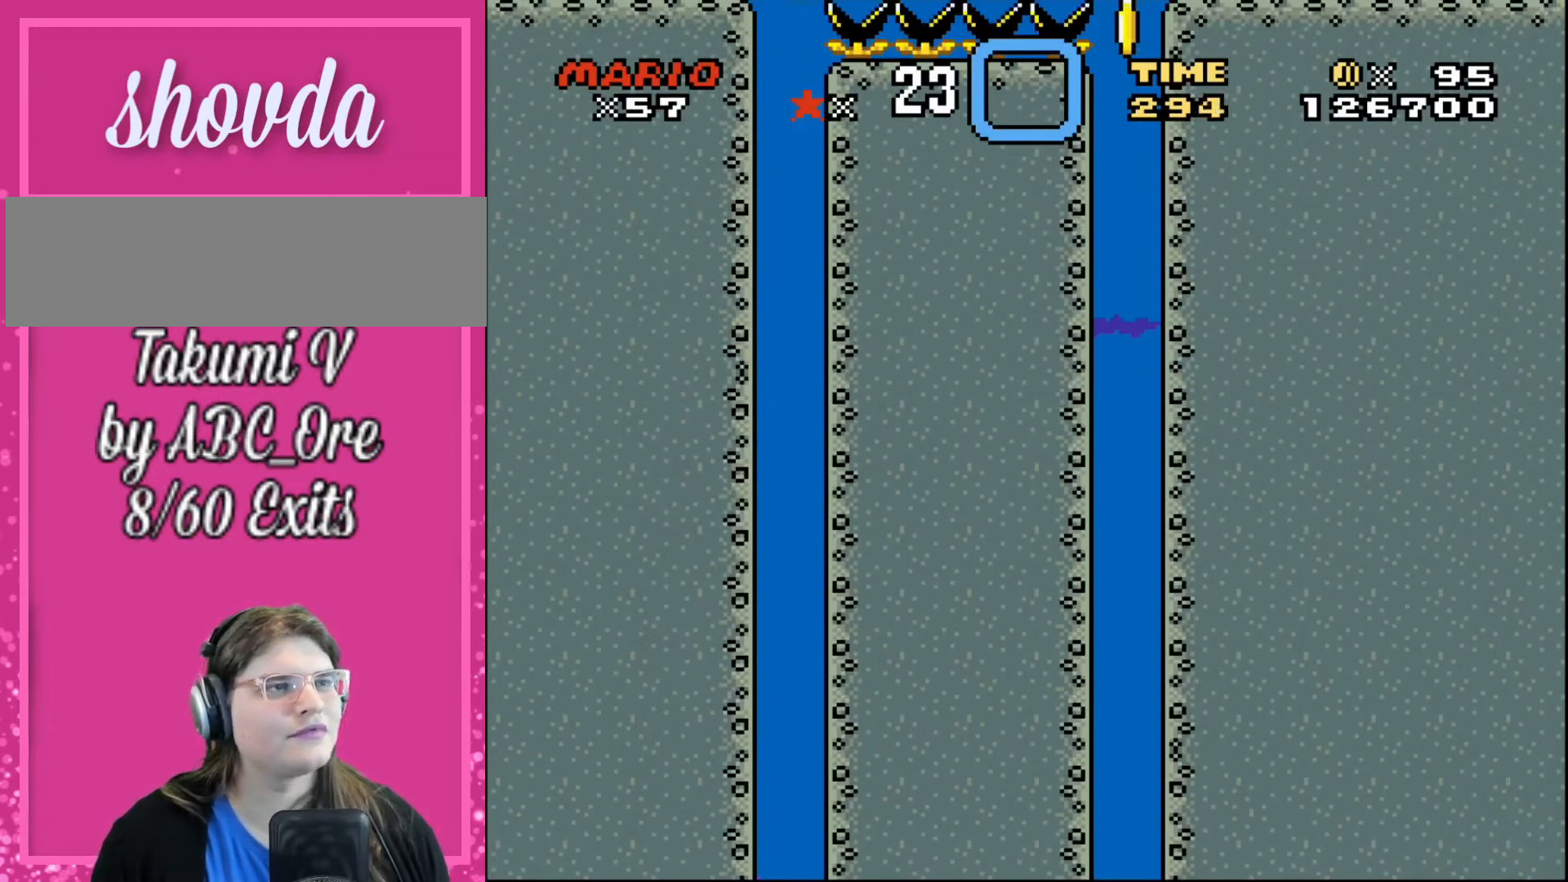
{"buttons": ["DPAD_RIGHT"], "events": []}
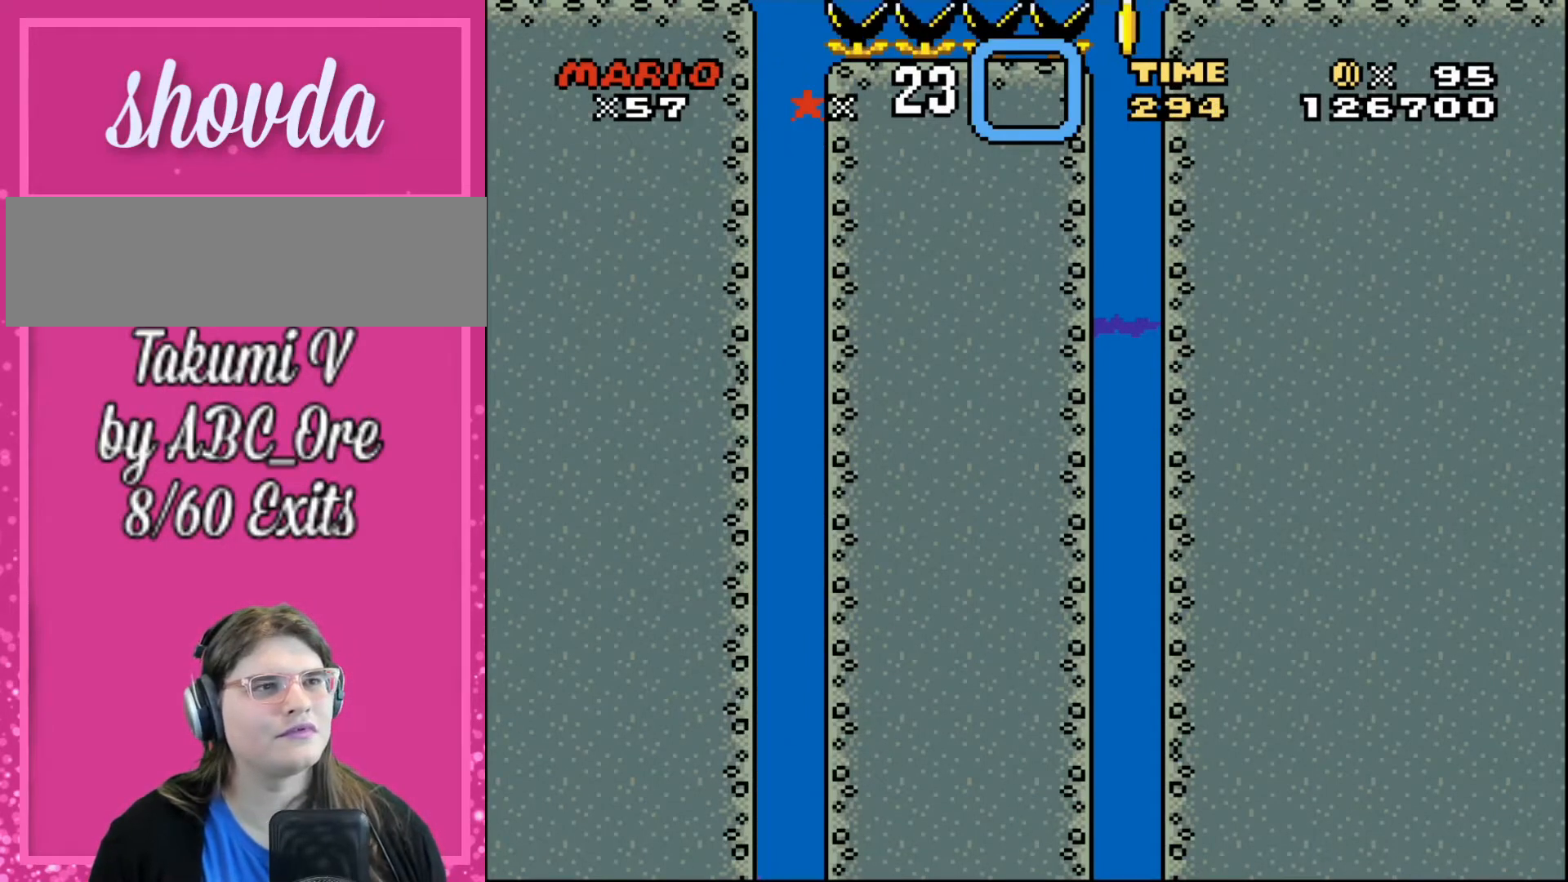
{"buttons": ["DPAD_RIGHT"], "events": []}
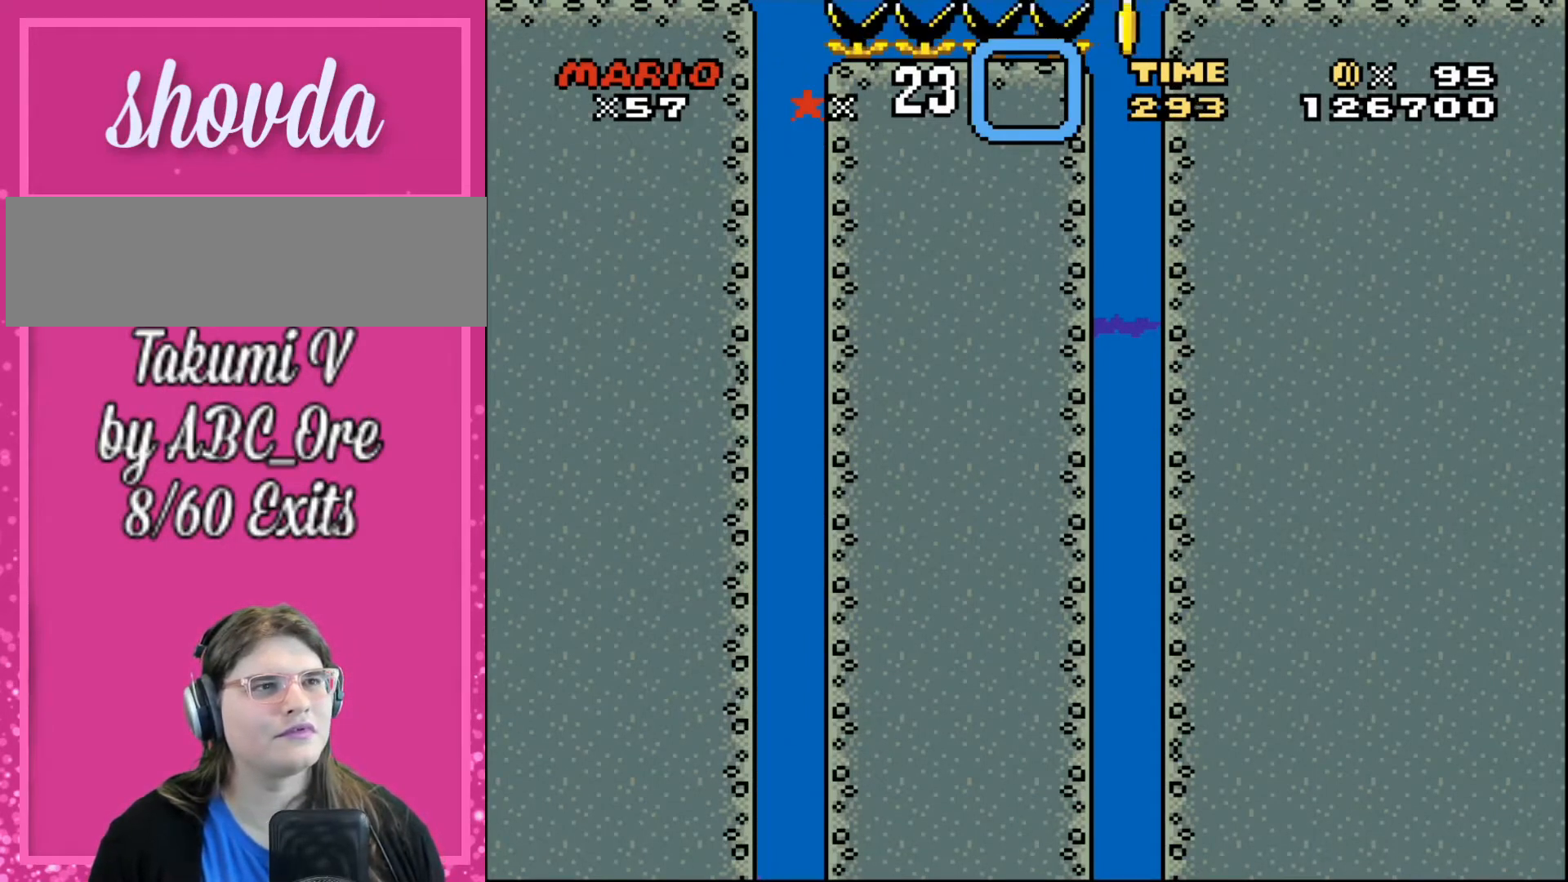
{"buttons": ["DPAD_RIGHT"], "events": []}
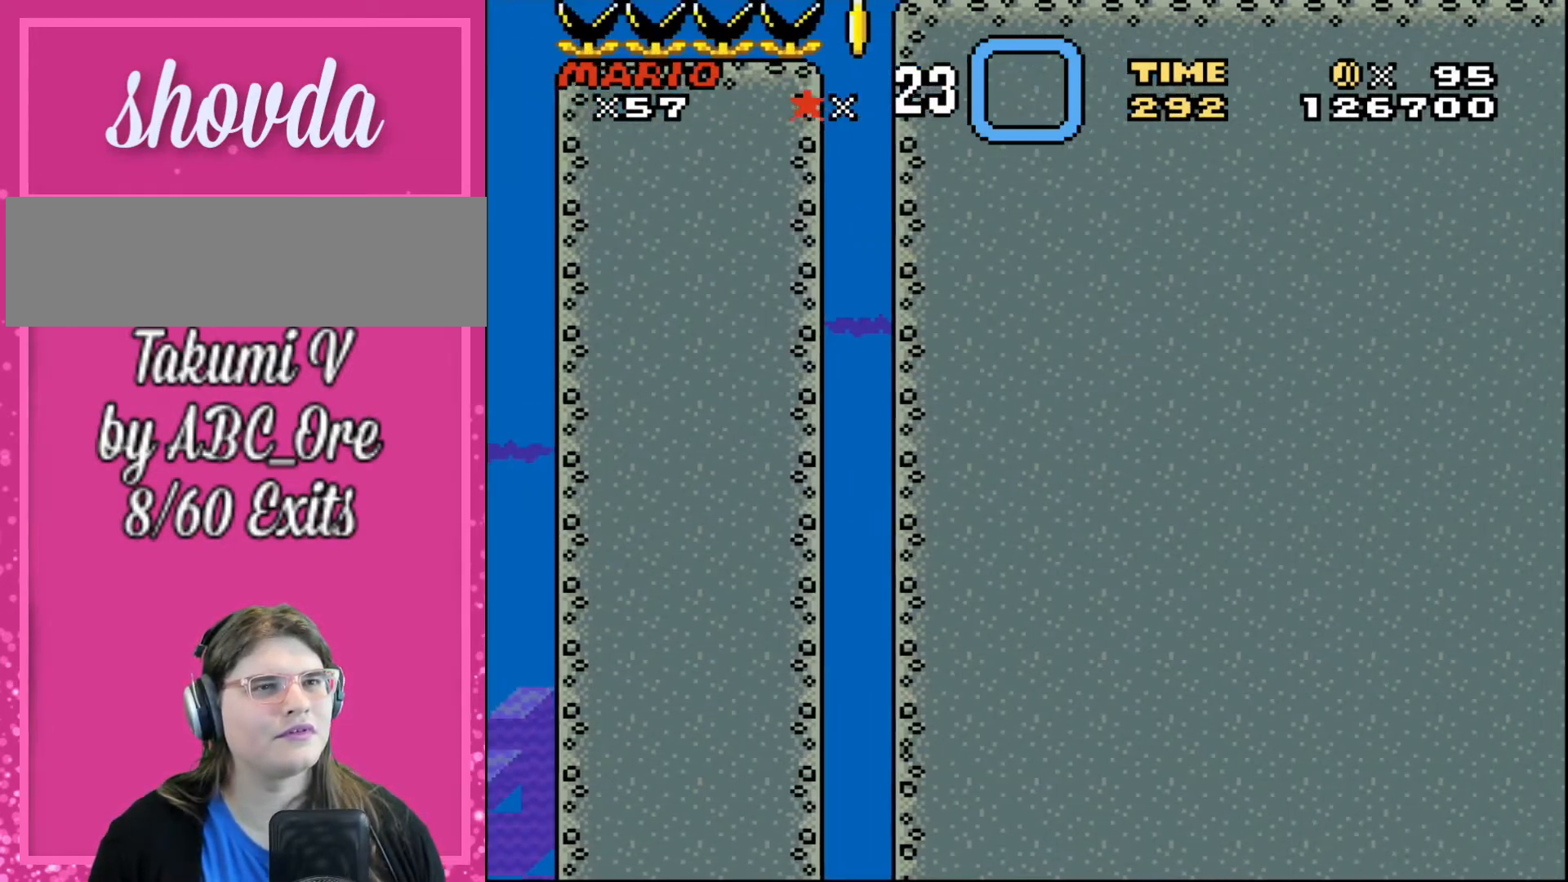
{"buttons": ["DPAD_RIGHT"], "events": []}
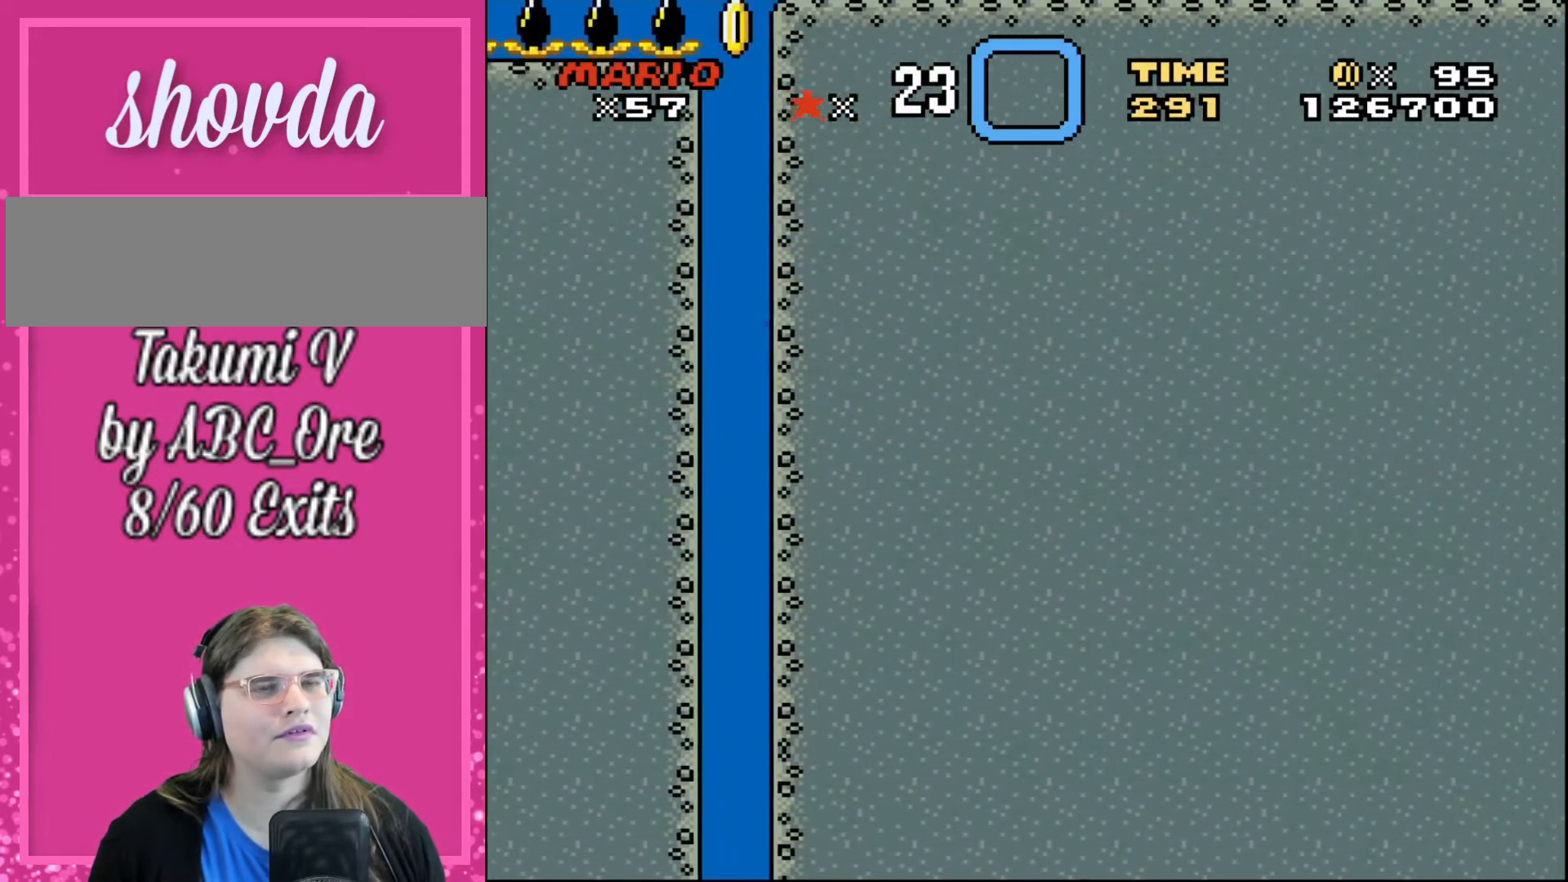
{"buttons": ["DPAD_RIGHT"], "events": []}
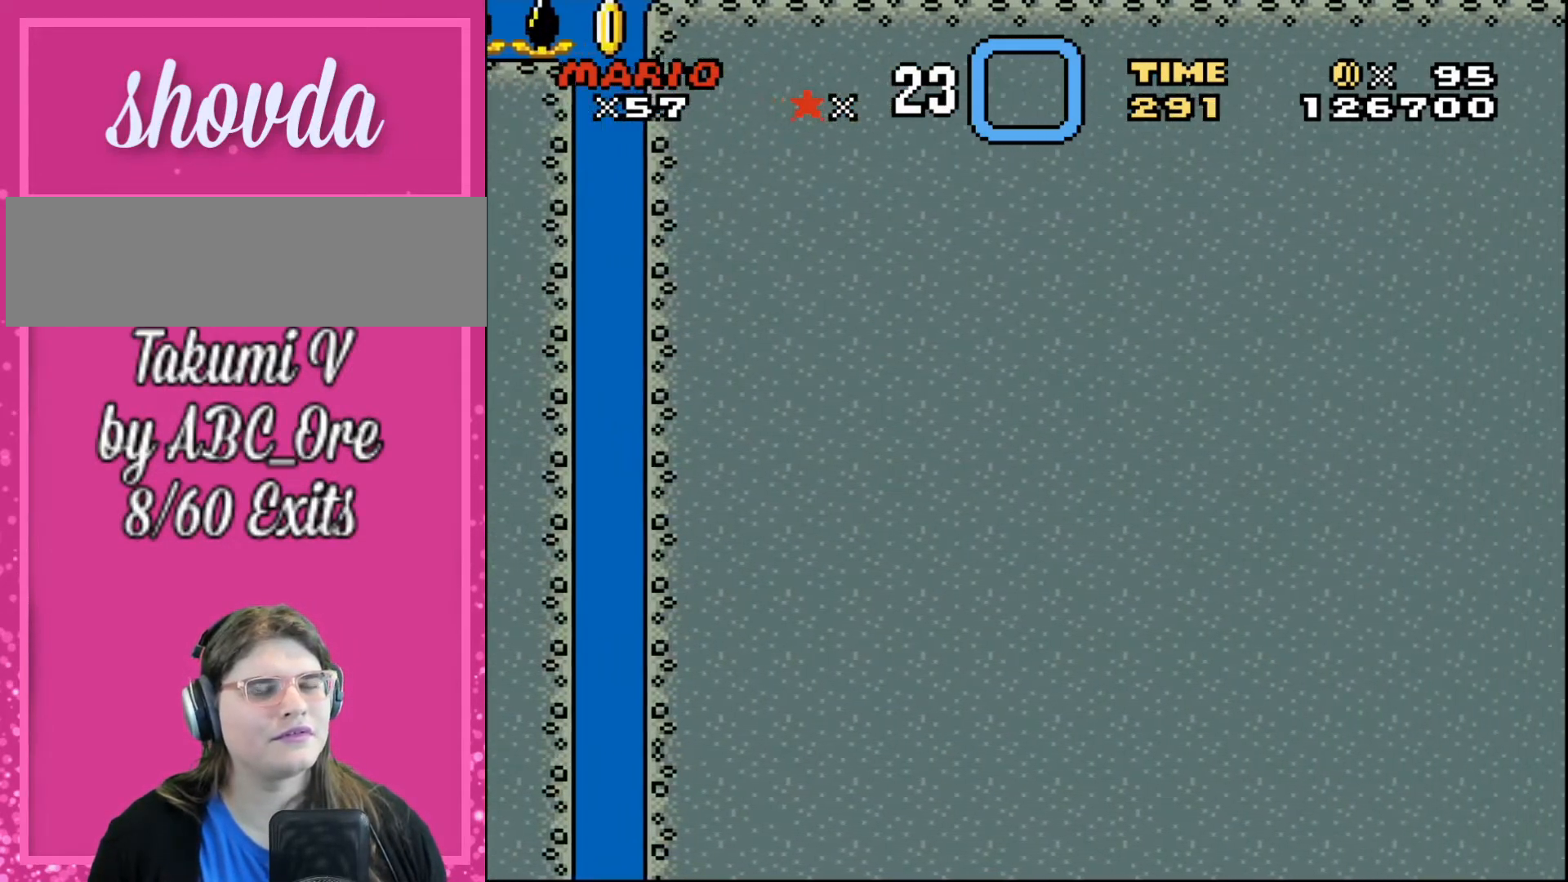
{"buttons": ["DPAD_RIGHT"], "events": []}
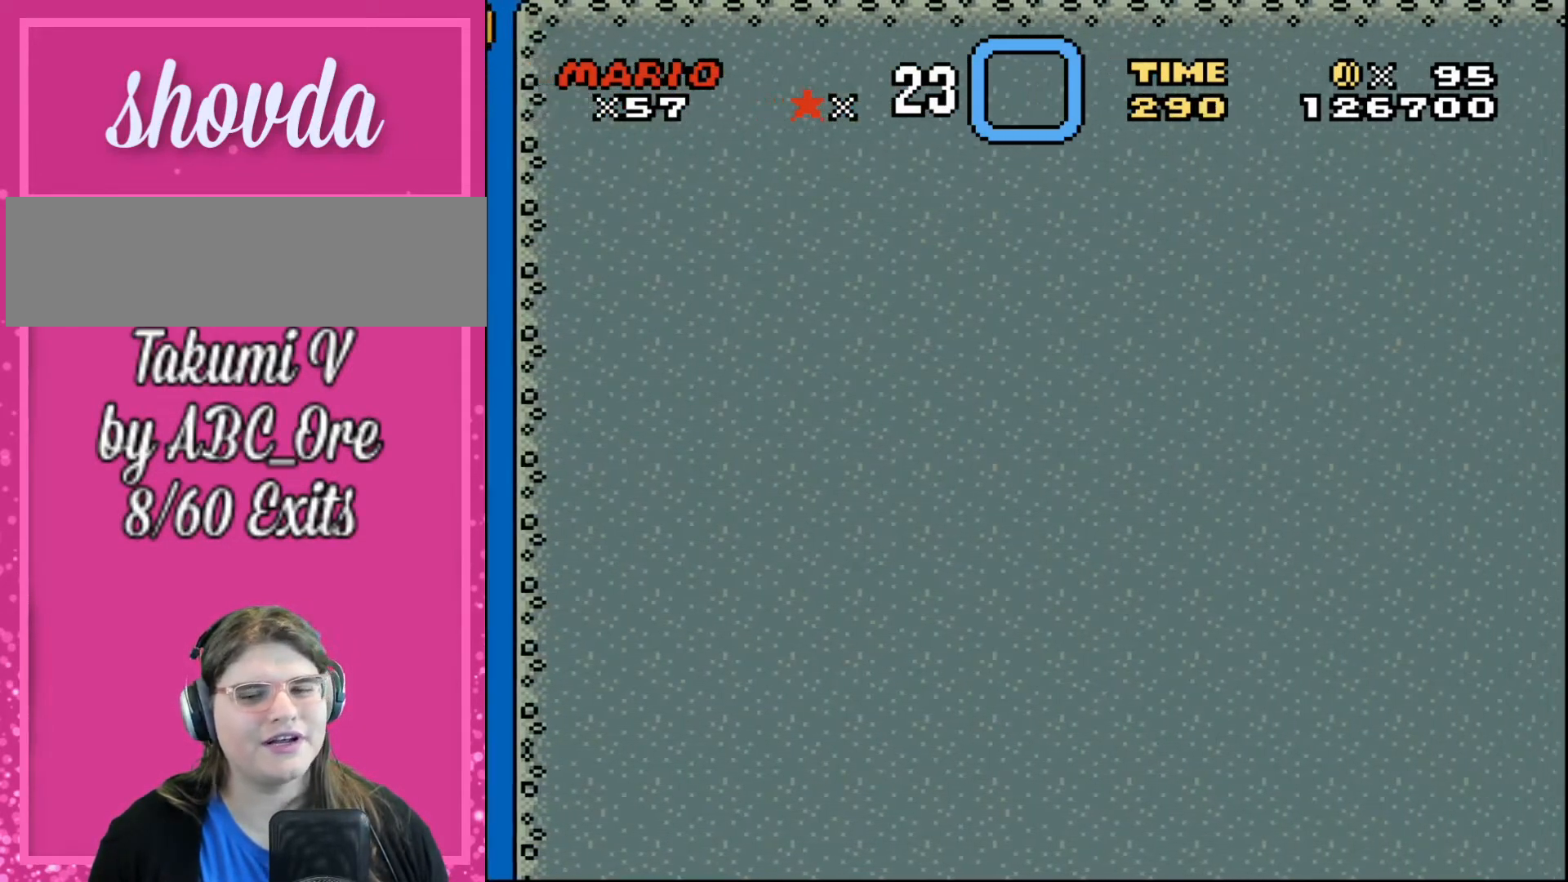
{"buttons": ["DPAD_RIGHT"], "events": []}
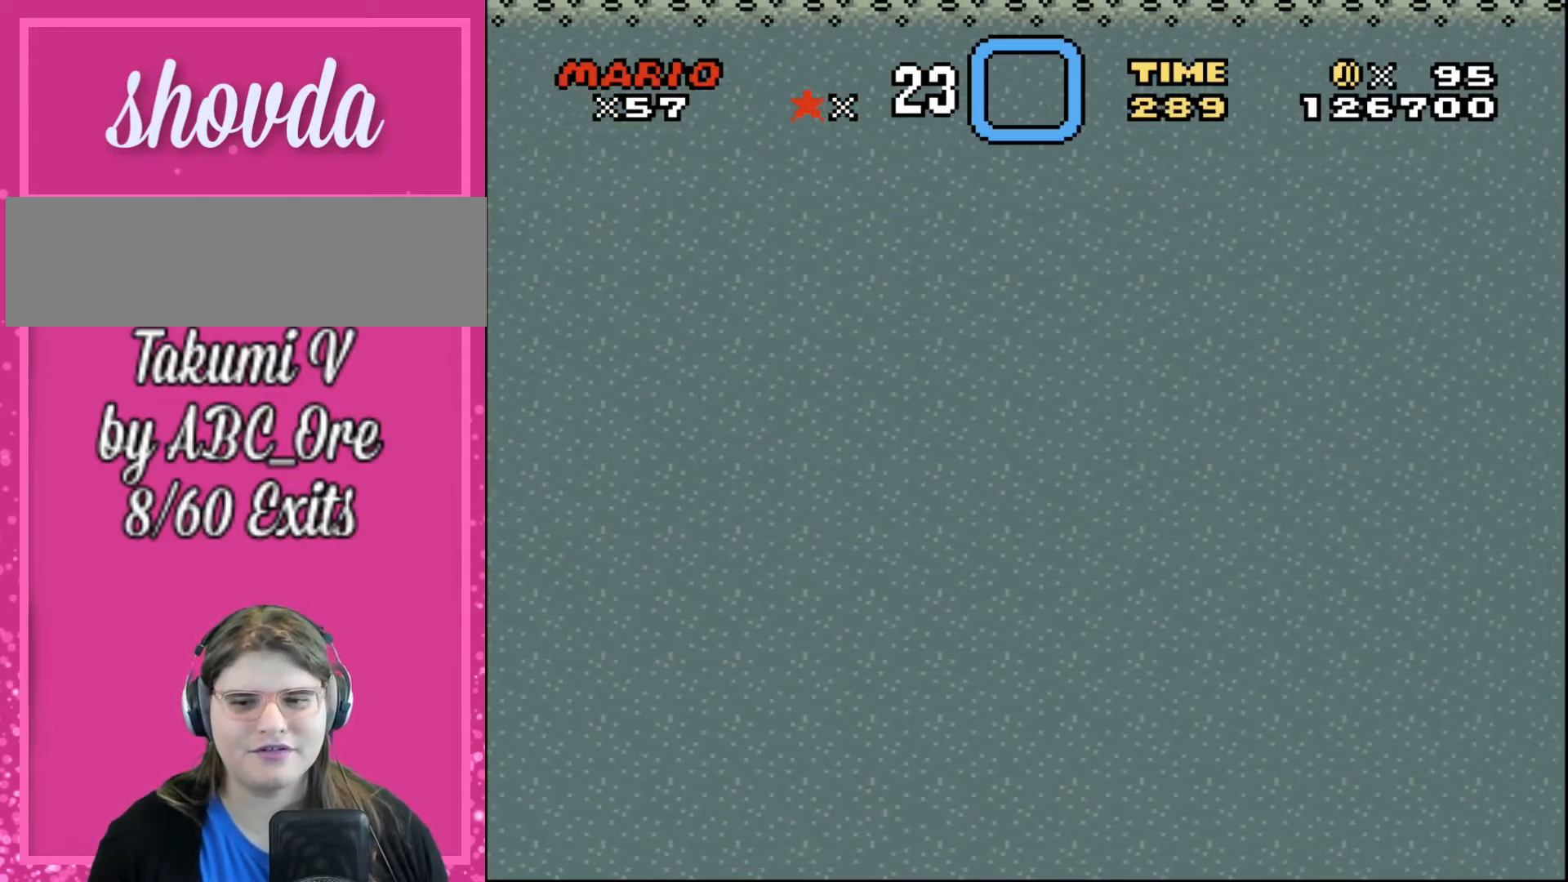
{"buttons": ["DPAD_RIGHT"], "events": []}
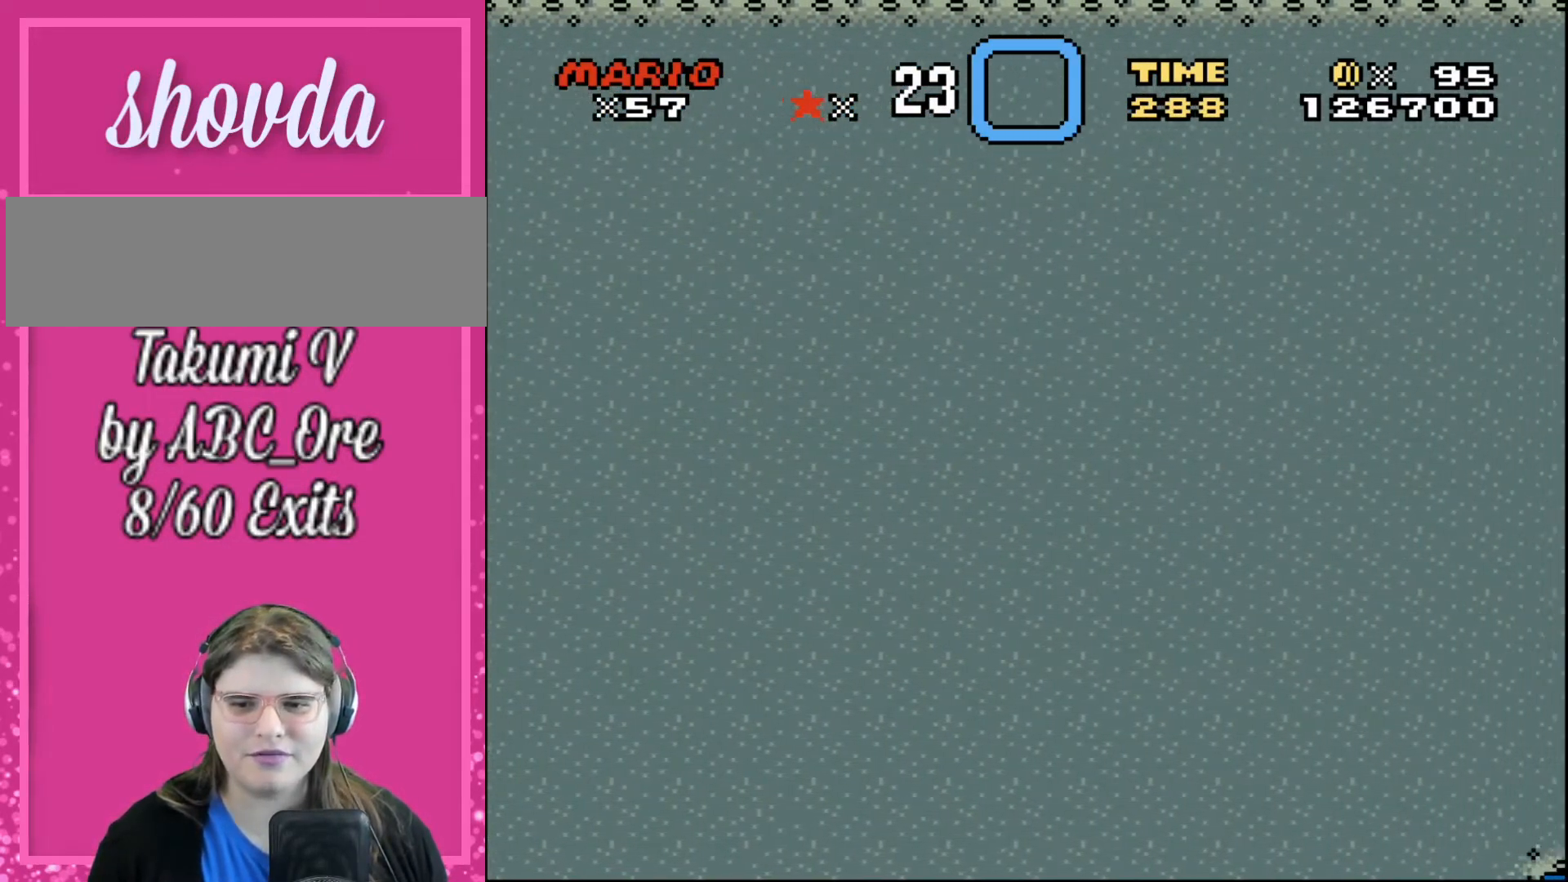
{"buttons": ["DPAD_RIGHT"], "events": []}
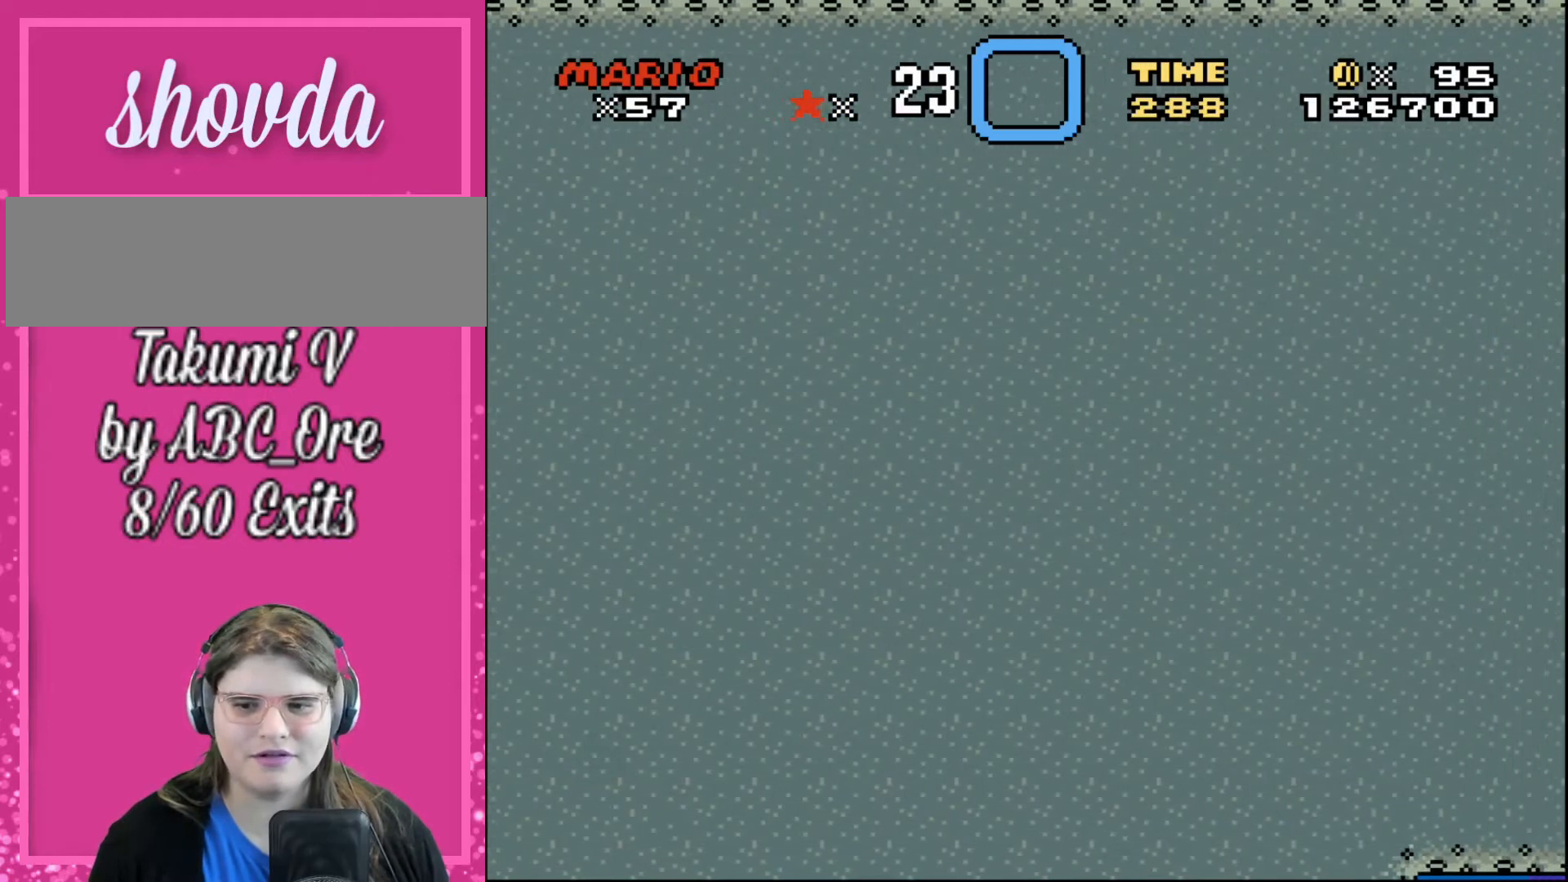
{"buttons": ["DPAD_RIGHT"], "events": []}
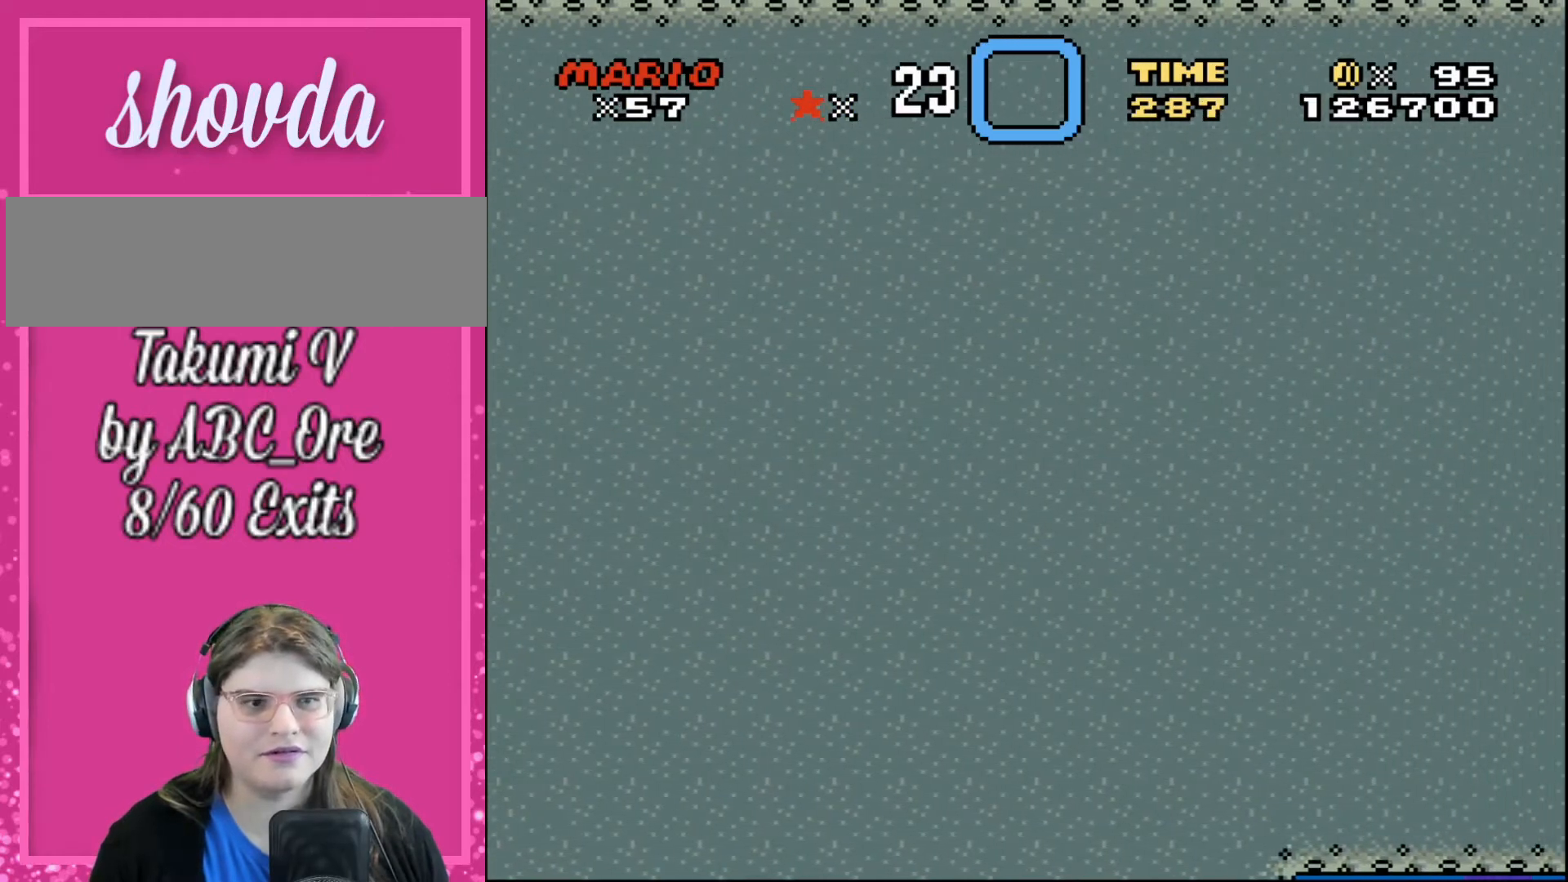
{"buttons": ["DPAD_RIGHT"], "events": []}
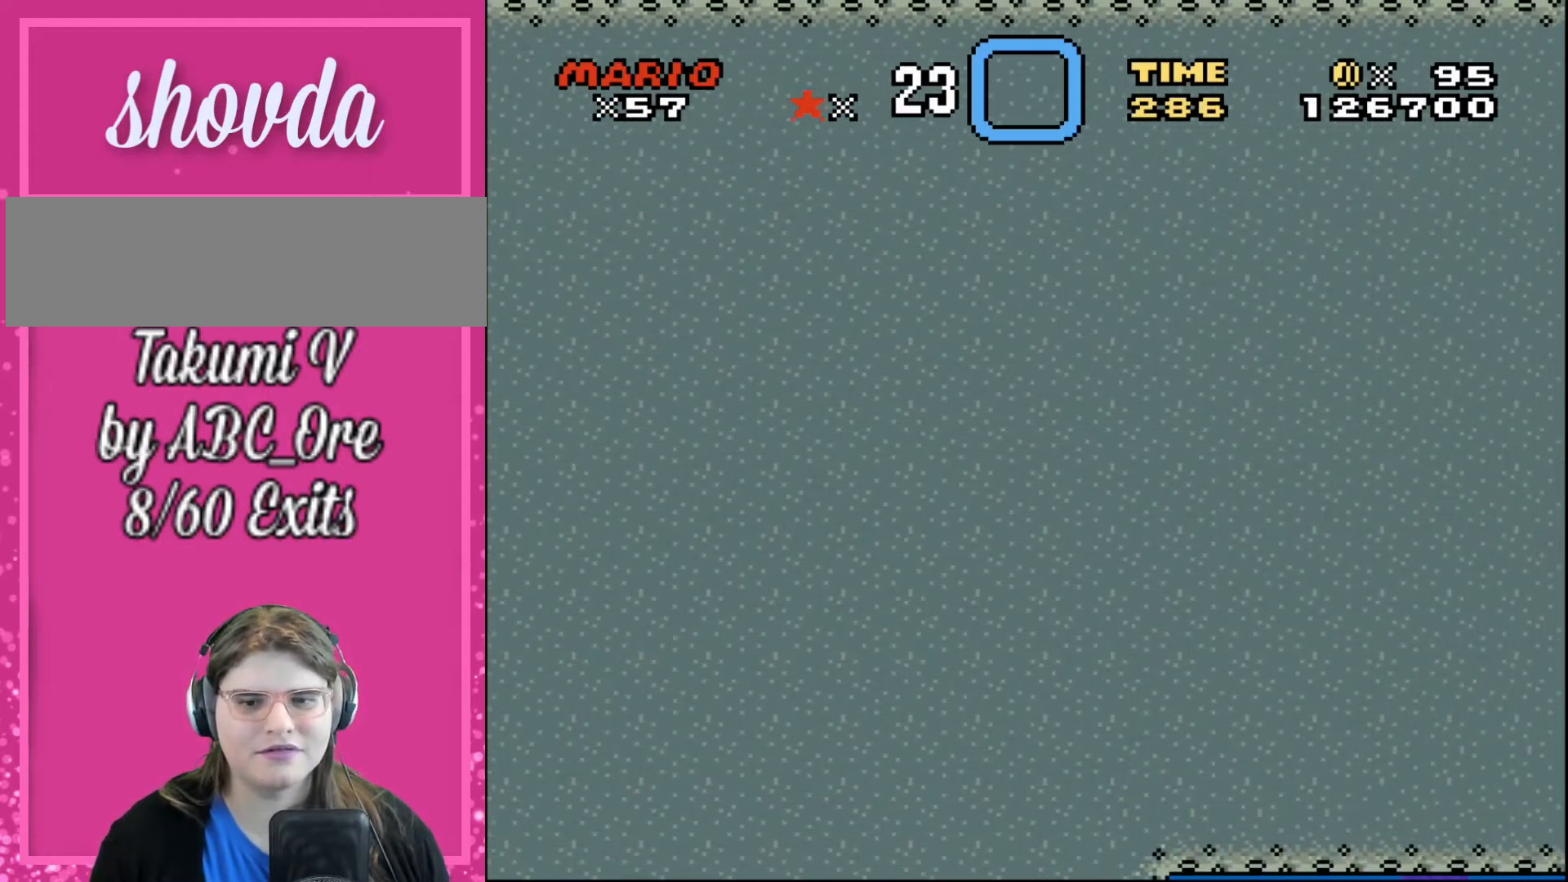
{"buttons": ["DPAD_RIGHT"], "events": []}
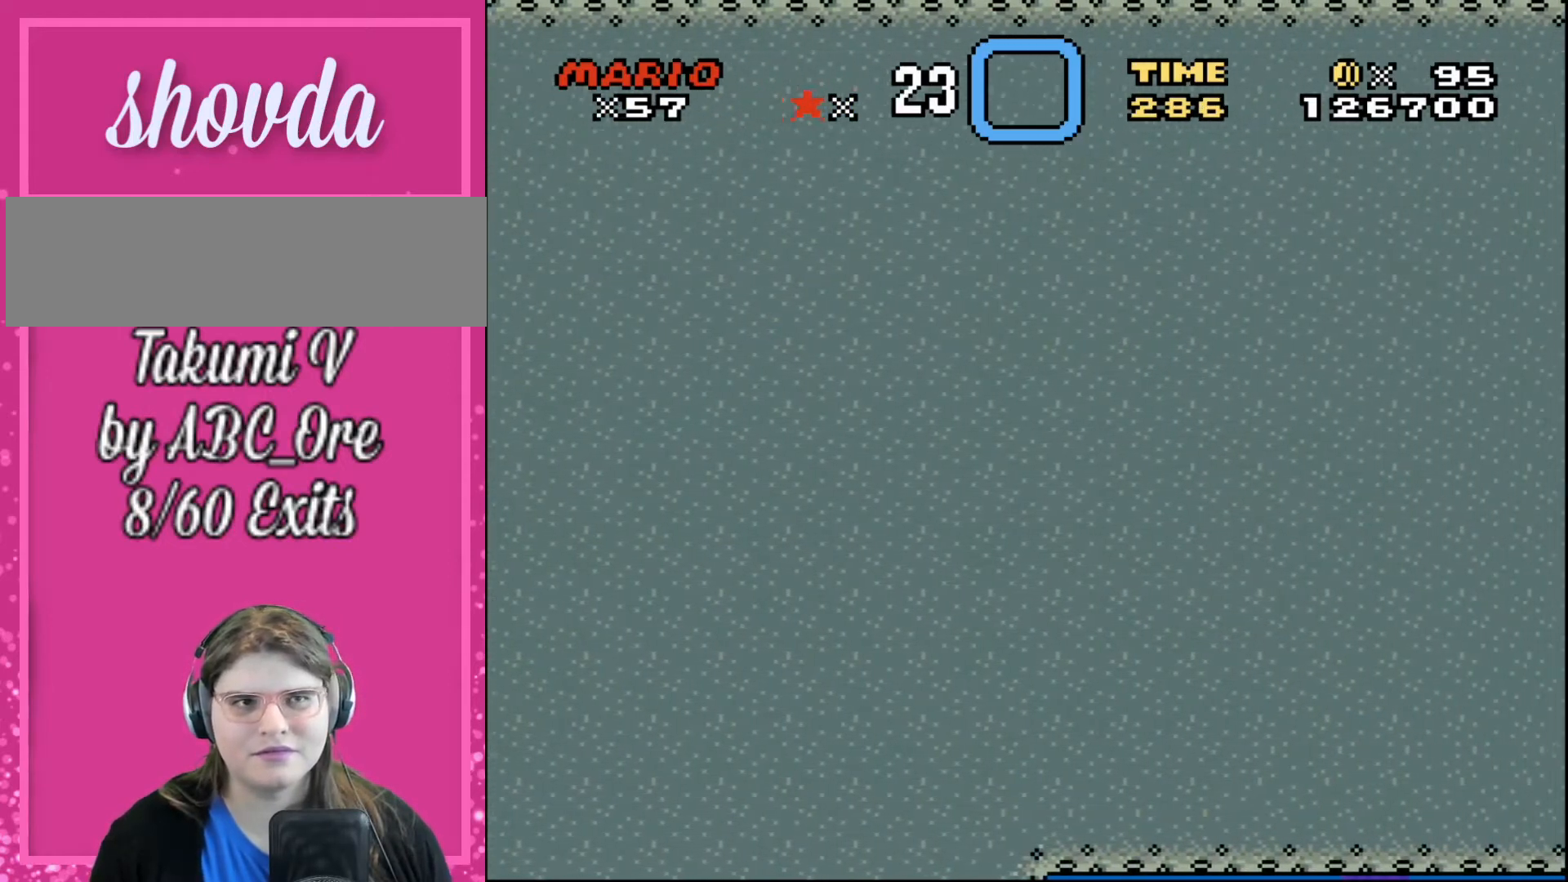
{"buttons": ["DPAD_RIGHT"], "events": []}
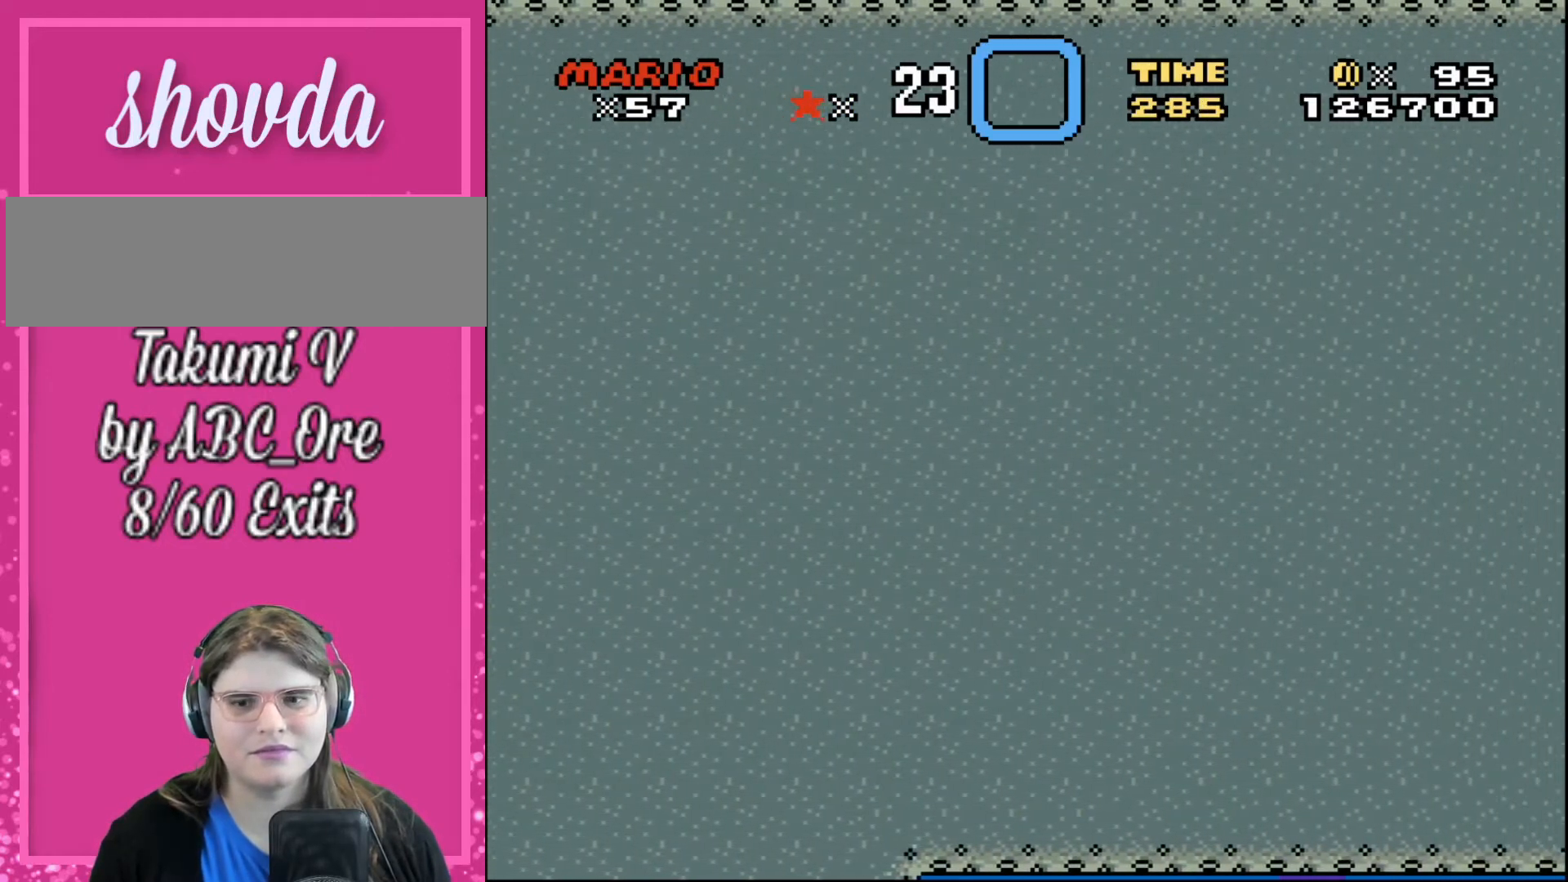
{"buttons": ["DPAD_RIGHT"], "events": []}
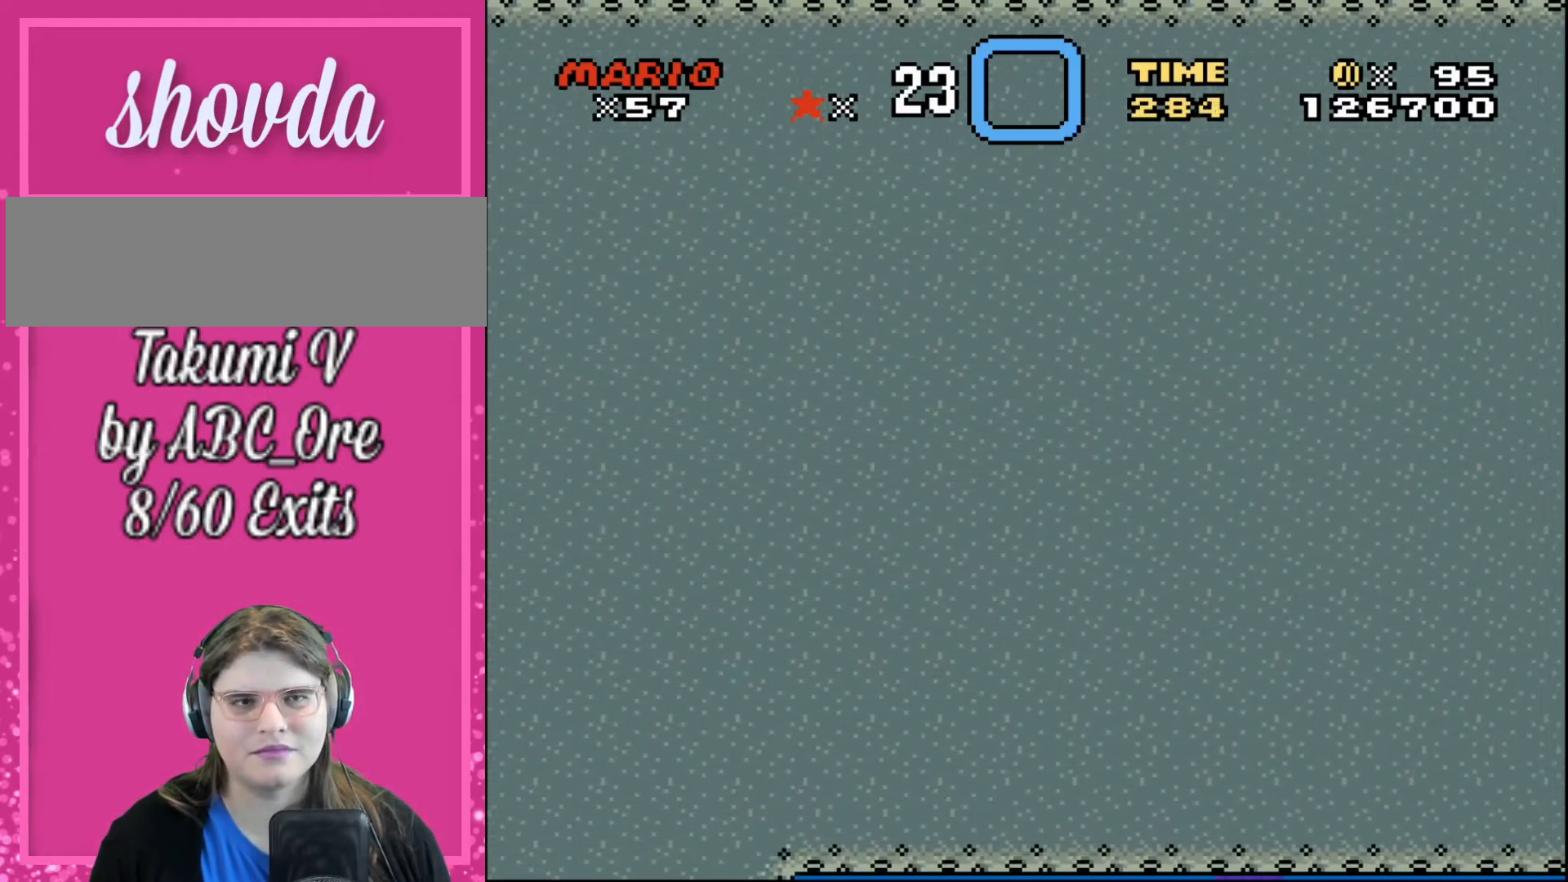
{"buttons": ["DPAD_RIGHT"], "events": []}
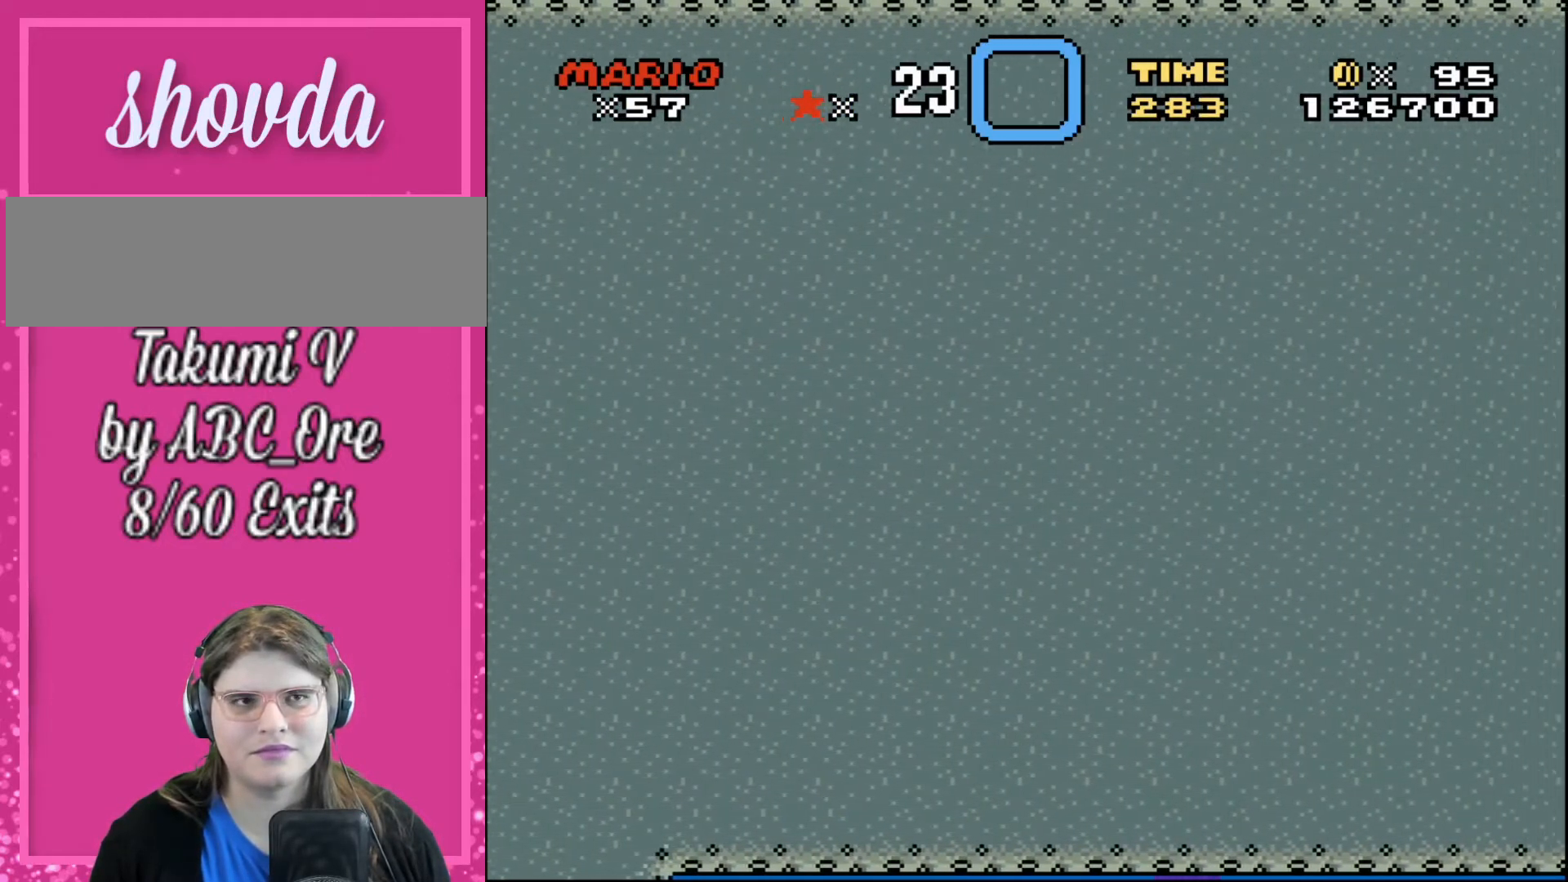
{"buttons": ["DPAD_RIGHT"], "events": []}
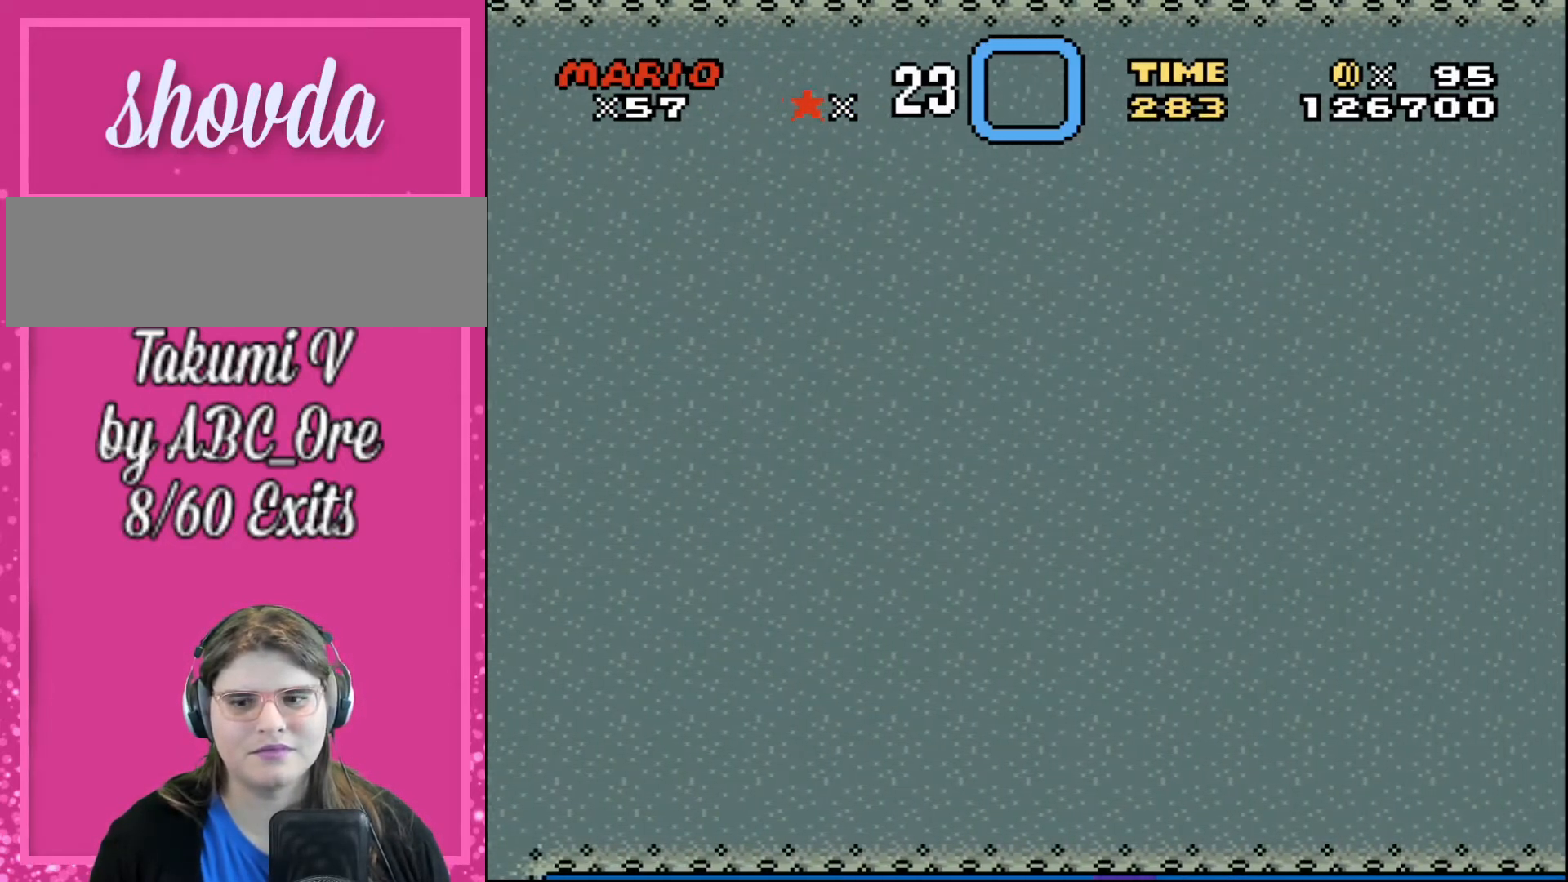
{"buttons": ["DPAD_RIGHT"], "events": []}
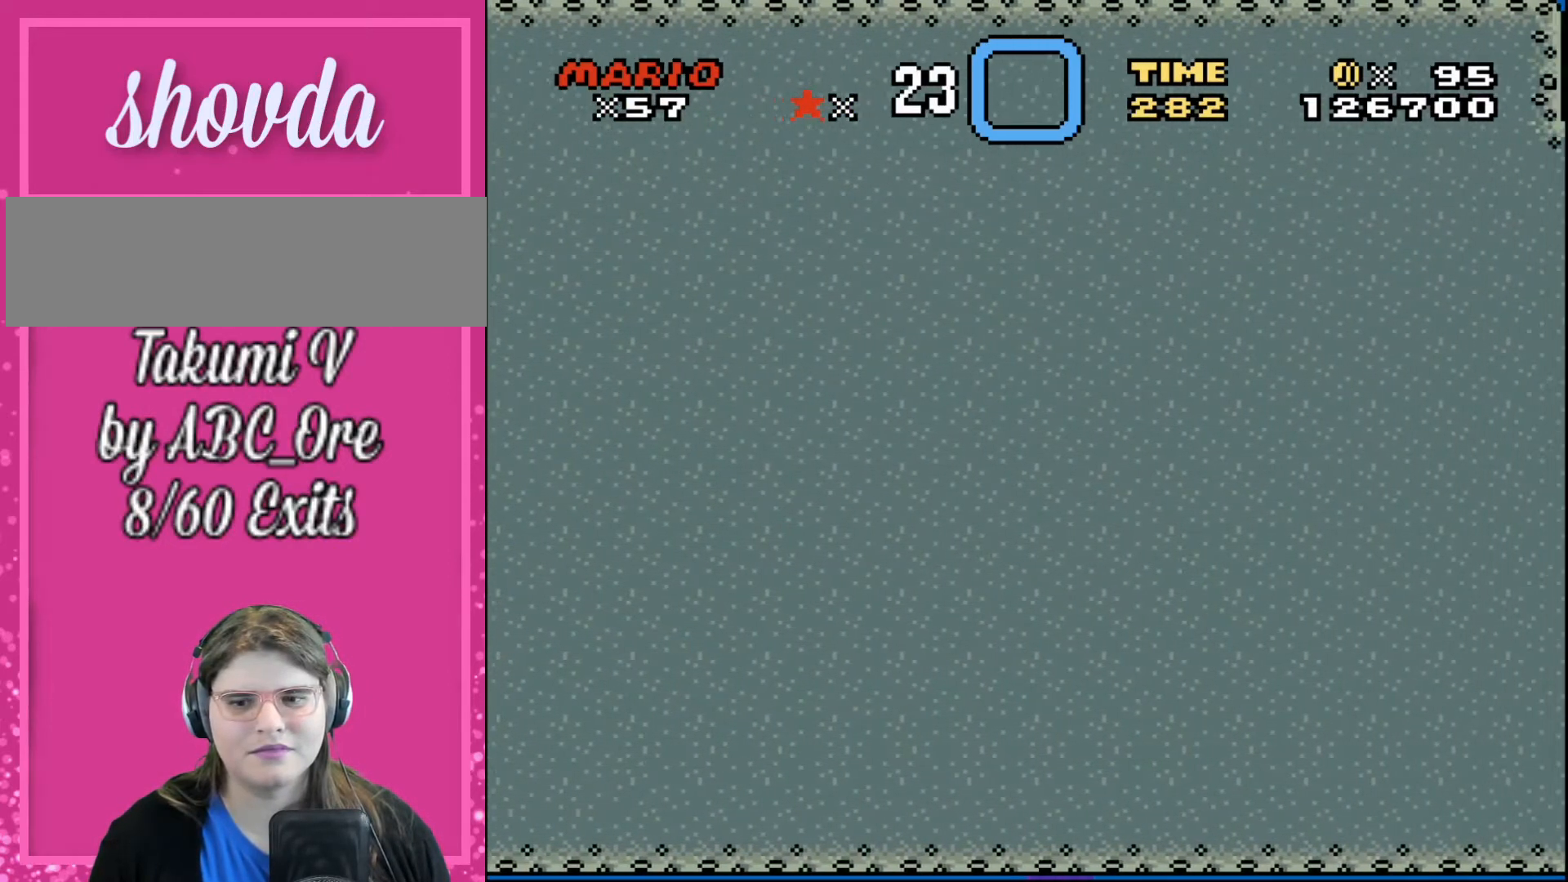
{"buttons": ["DPAD_RIGHT"], "events": []}